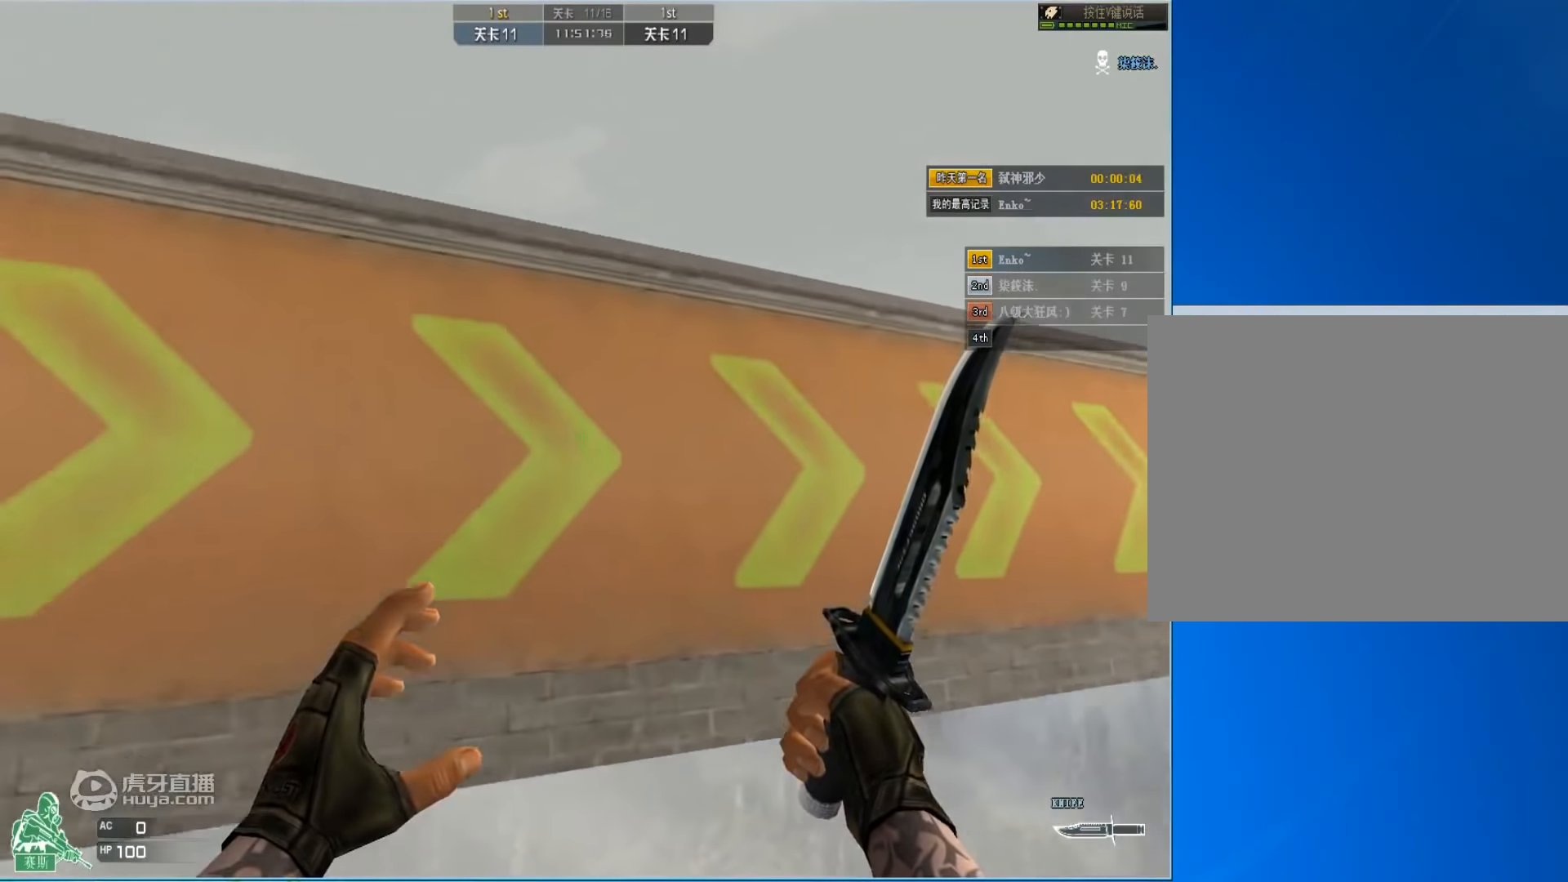
Gameplay with keyboard and mouse; each line is a JSON object with the keys and mouse buttons held at the frame after it. "events" lists presses ("down") and releases ("up") of "1", "2", "3", "4", "5", "a", "alt", "c", "ctrl", "d", "e", "f", "q", "r", "s", "shift", "space", "tab", "v", "w", "x", "z", "mouse_left" and "mouse_right" between this image and that frame as [ms after this image, input, new state], when the widget could be followed in between. "mouse_left", "mouse_right" = the "left", "right" buttons of the "mouse" list. No other keys are recorded. Mouse movement is not recorded.
{"keys": ["a", "w"], "mouse": [], "events": [[334, "a", "down"], [334, "d", "up"]]}
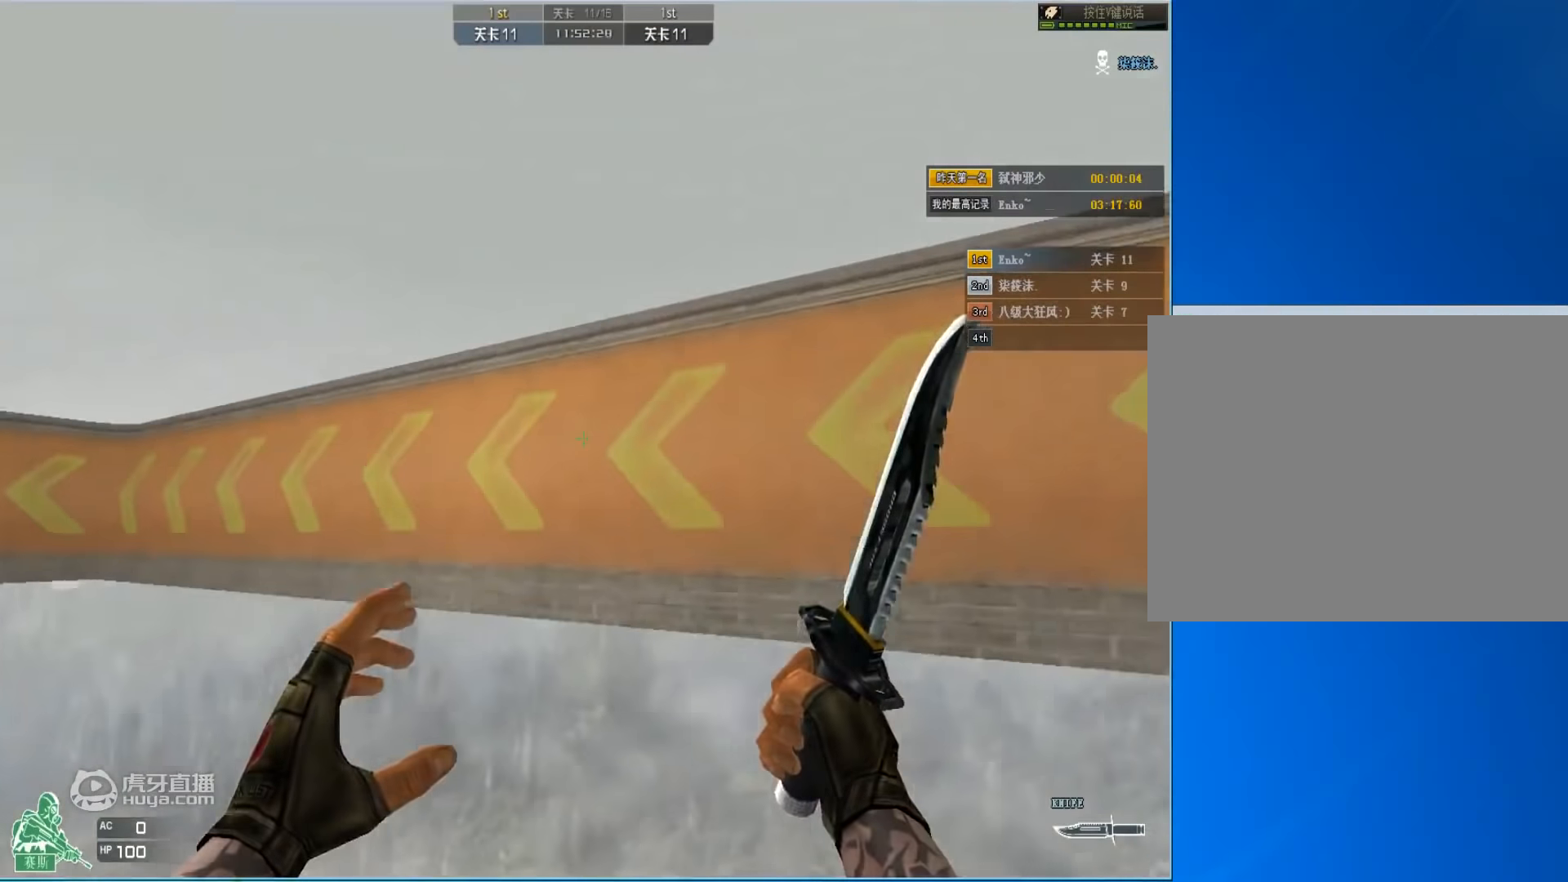
{"keys": ["a", "w"], "mouse": [], "events": []}
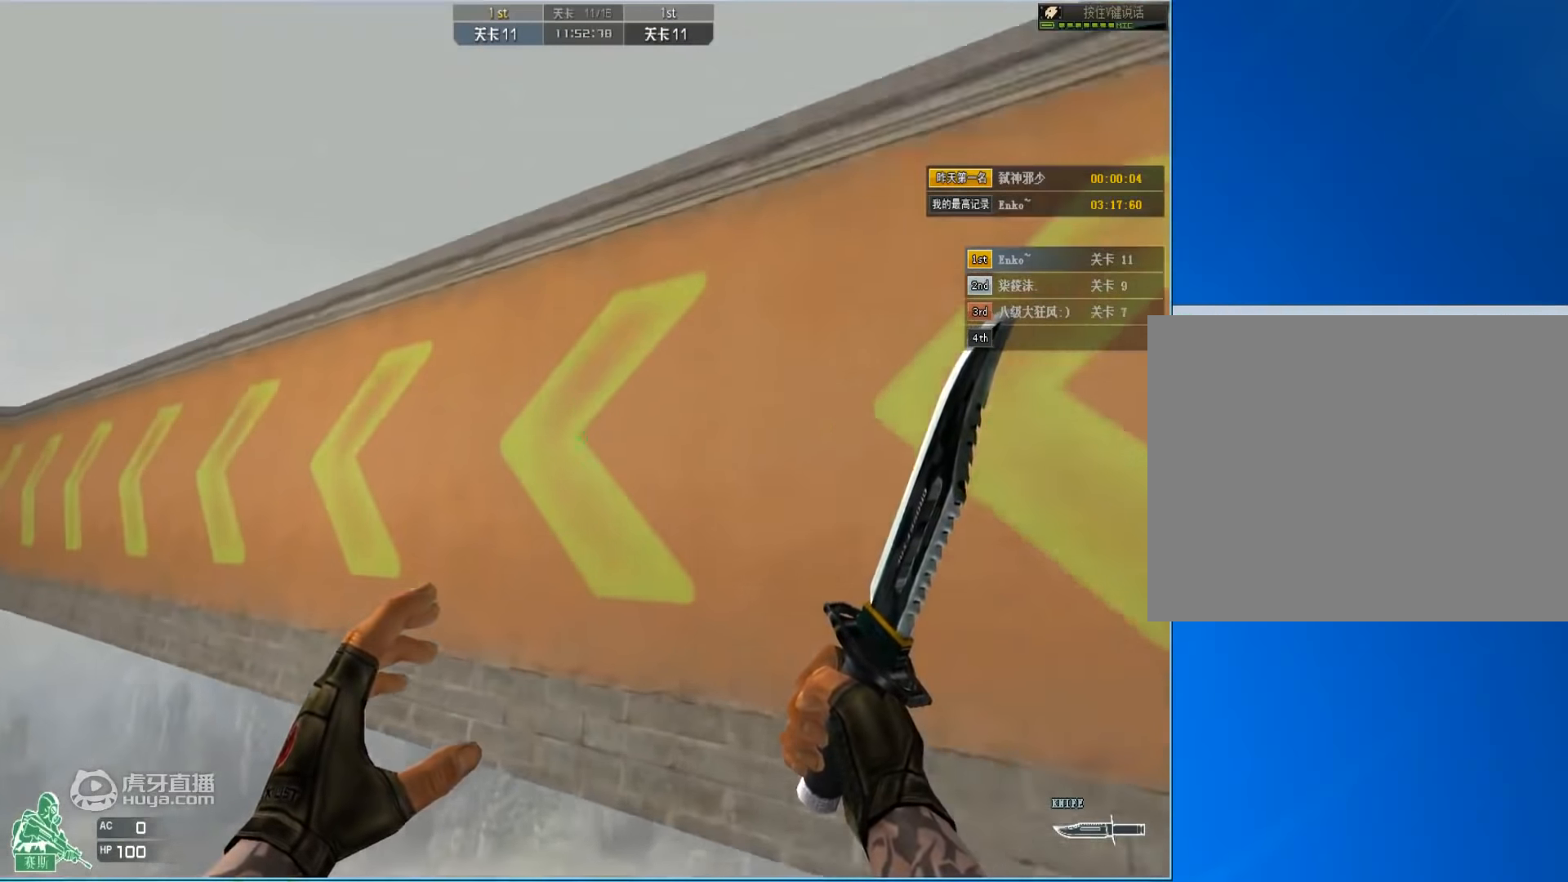
{"keys": ["d", "w"], "mouse": [], "events": [[250, "a", "up"], [267, "d", "down"]]}
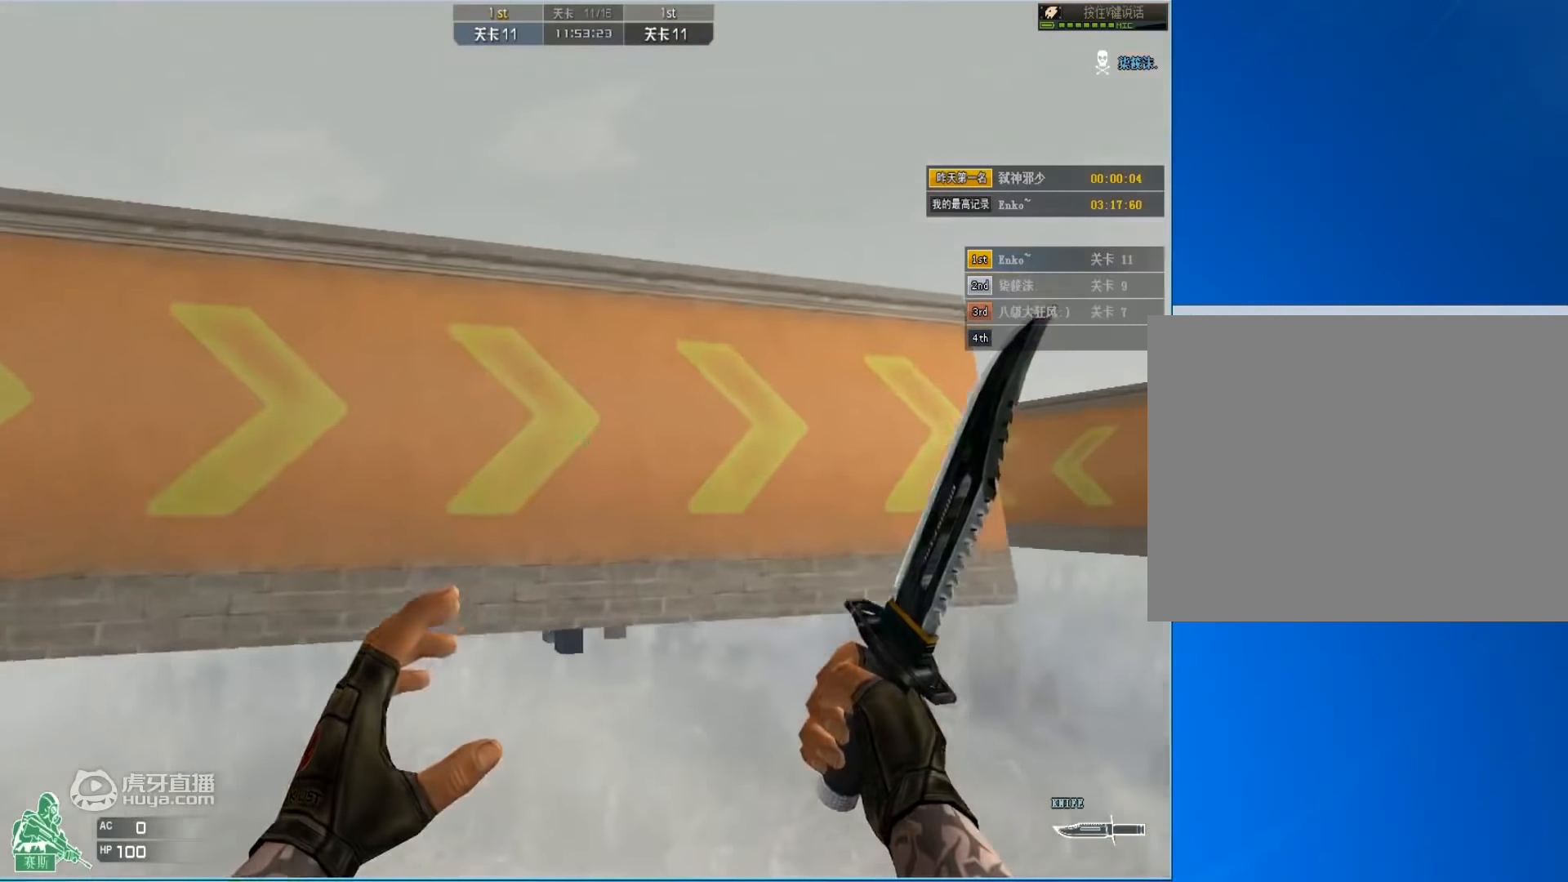
{"keys": ["d", "w"], "mouse": [], "events": []}
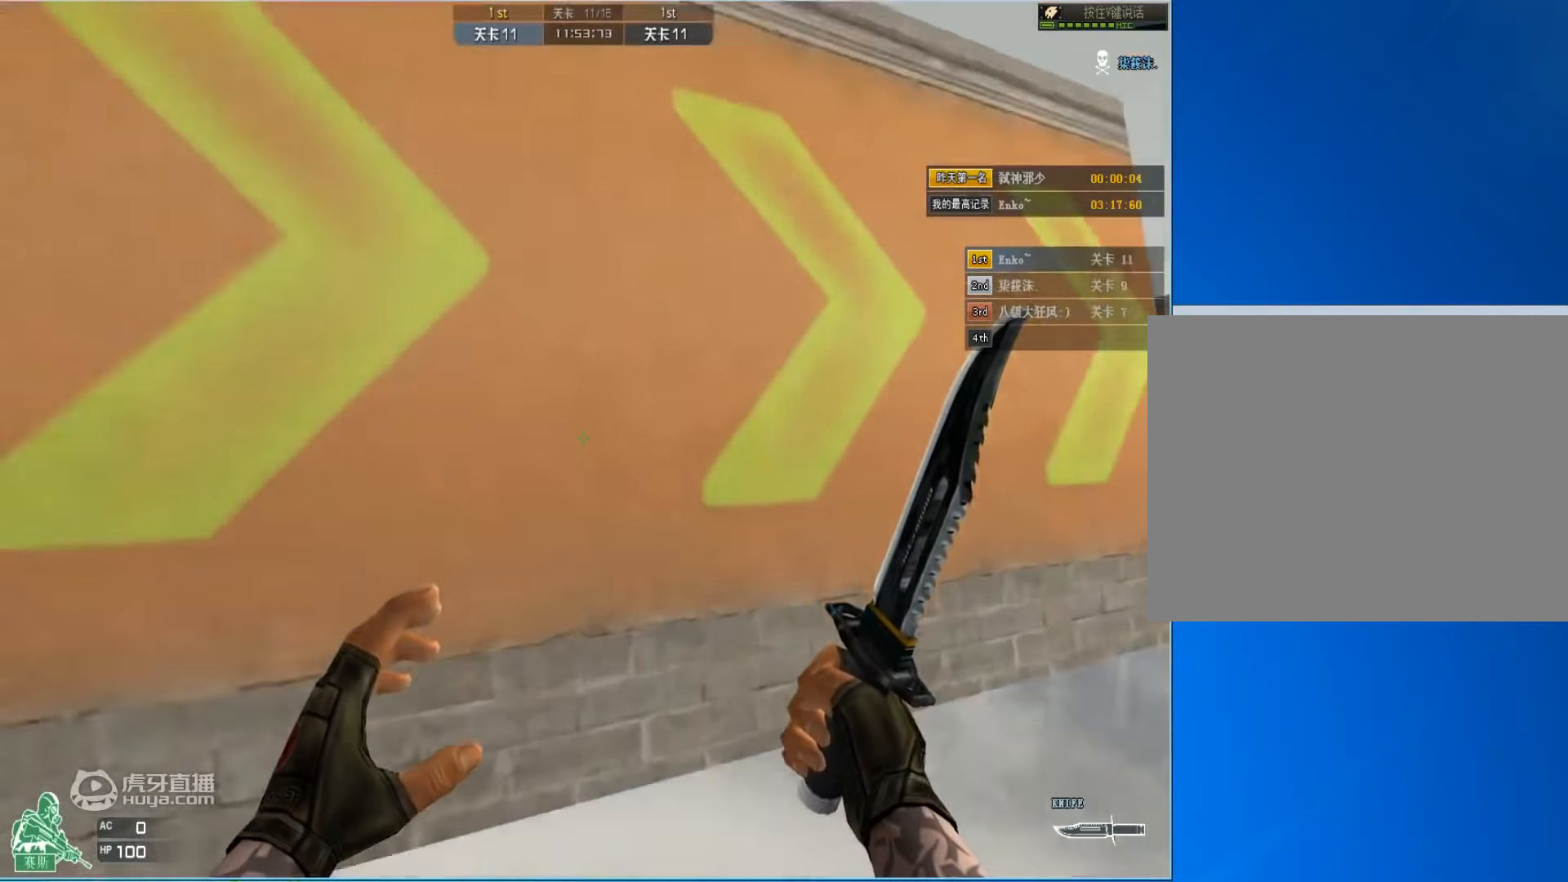
{"keys": ["a", "w"], "mouse": [], "events": [[67, "d", "up"], [100, "a", "down"]]}
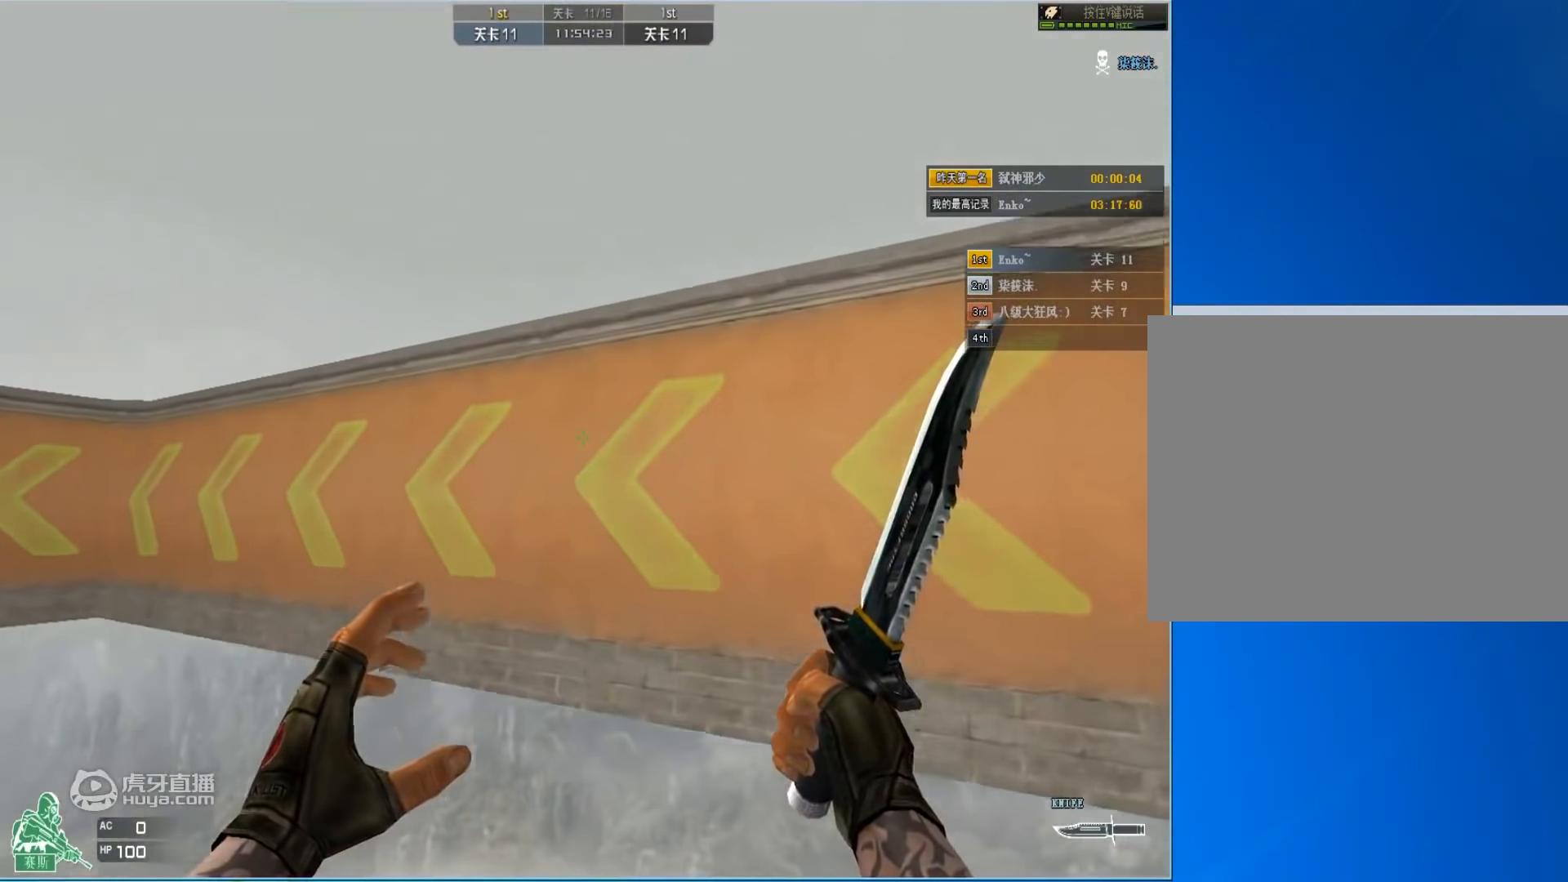
{"keys": ["d", "w"], "mouse": [], "events": [[467, "a", "up"], [467, "d", "down"]]}
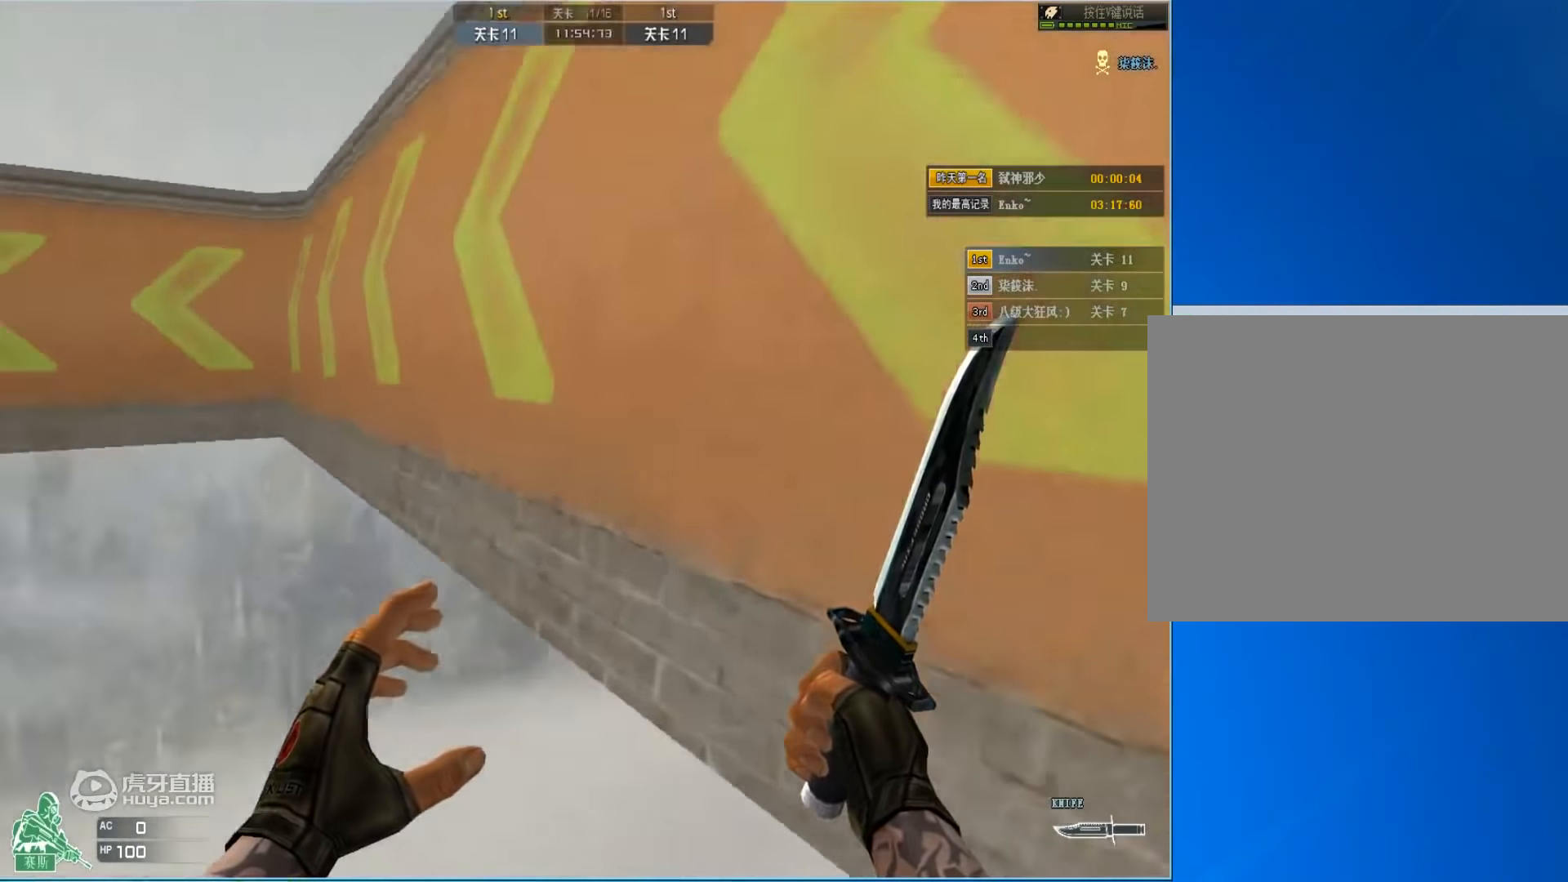
{"keys": ["d", "w"], "mouse": [], "events": []}
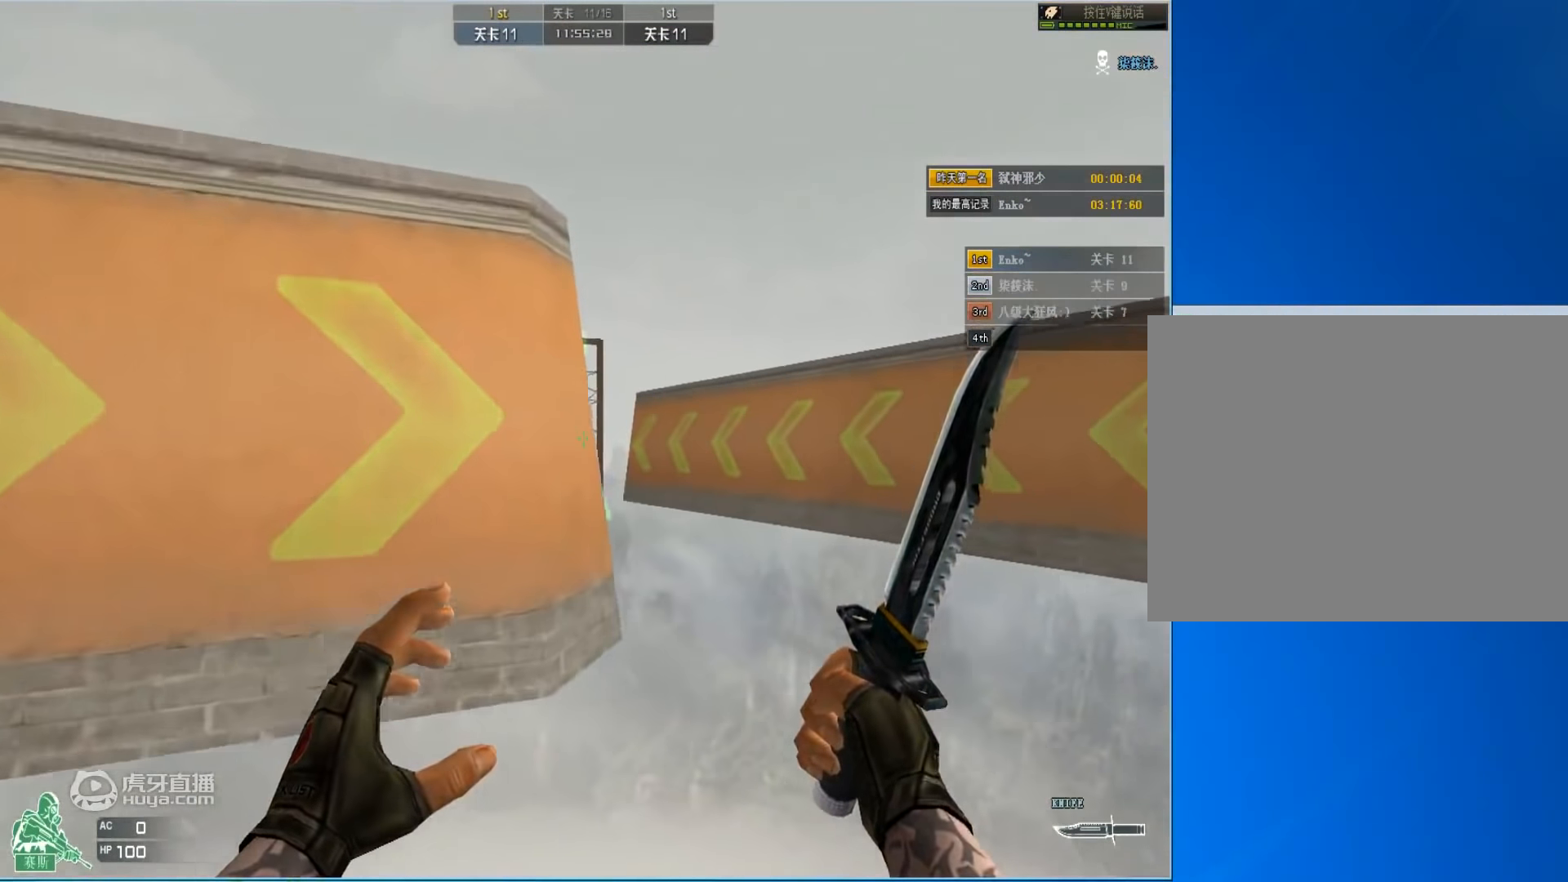
{"keys": ["d", "w"], "mouse": [], "events": []}
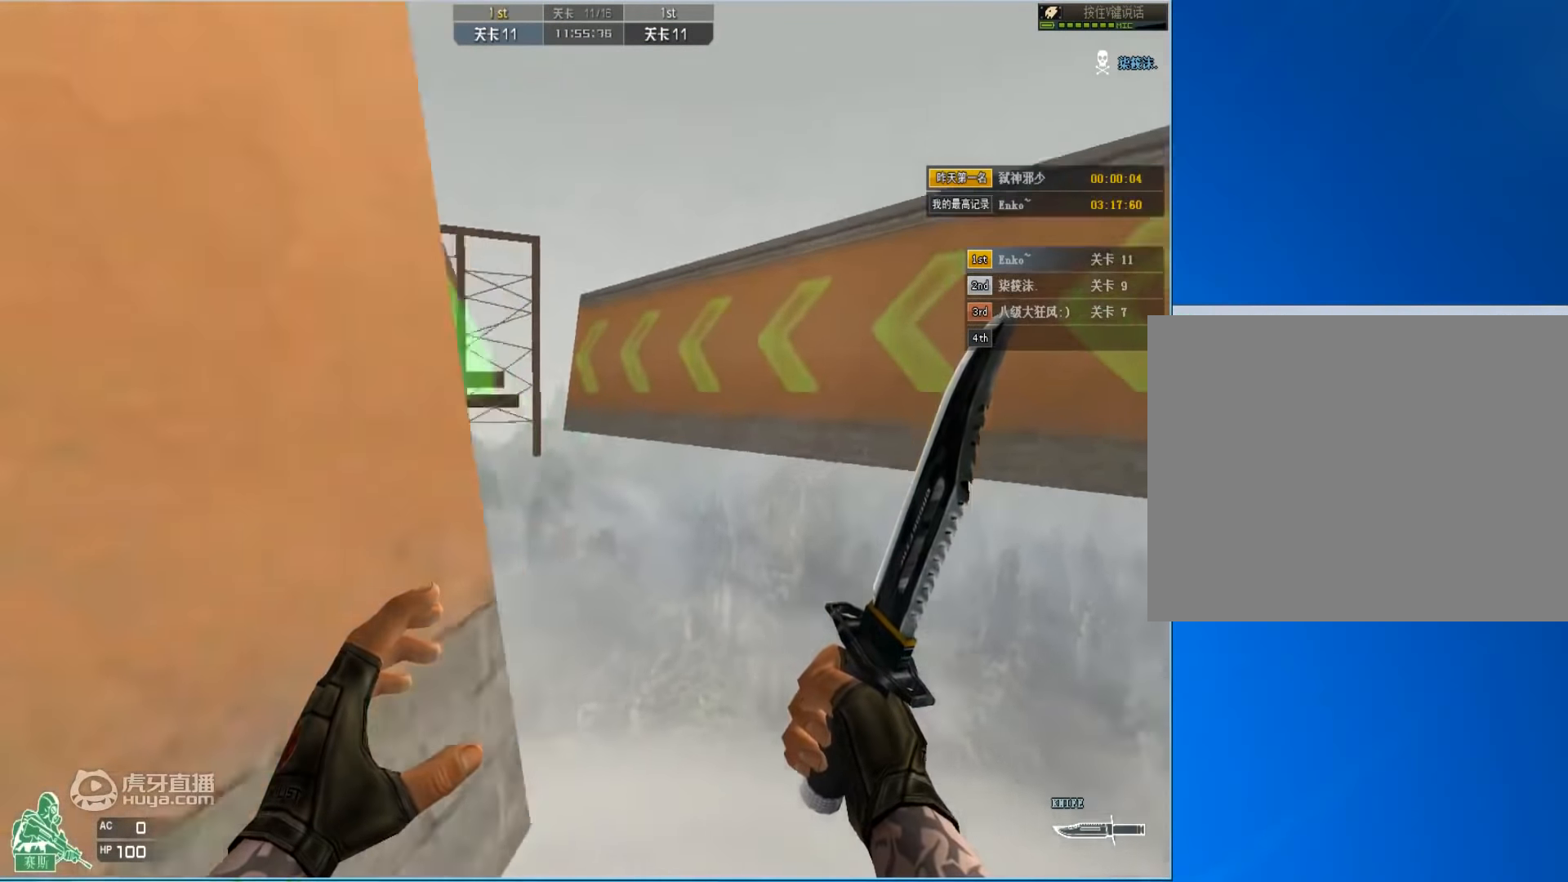
{"keys": ["a", "w"], "mouse": [], "events": [[67, "d", "up"], [100, "a", "down"]]}
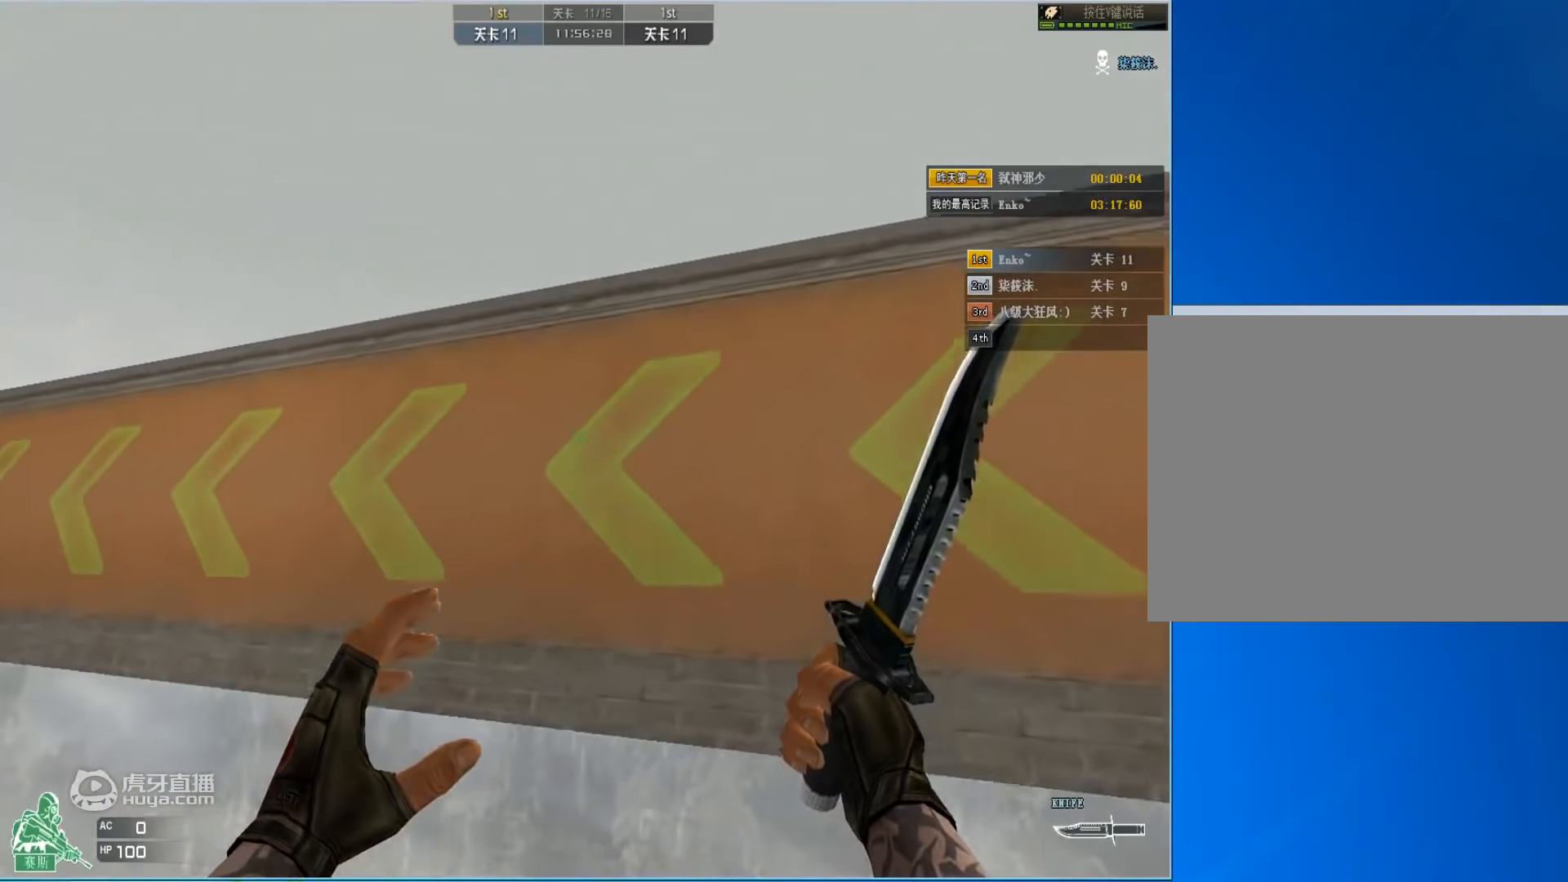
{"keys": ["d", "w"], "mouse": [], "events": [[400, "a", "up"], [400, "d", "down"]]}
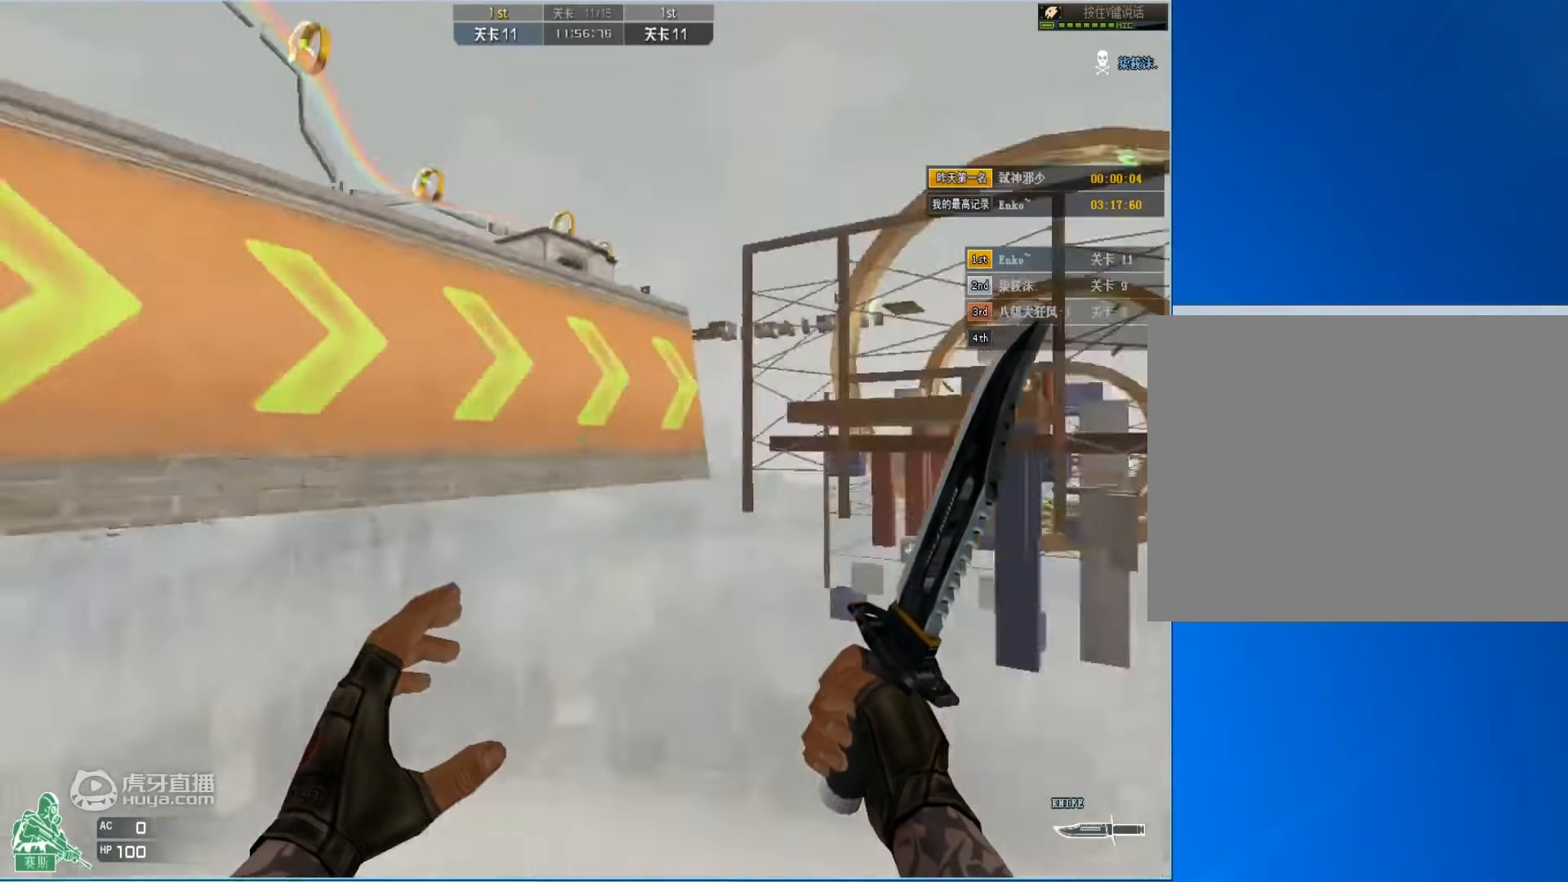
{"keys": ["d", "w"], "mouse": [], "events": []}
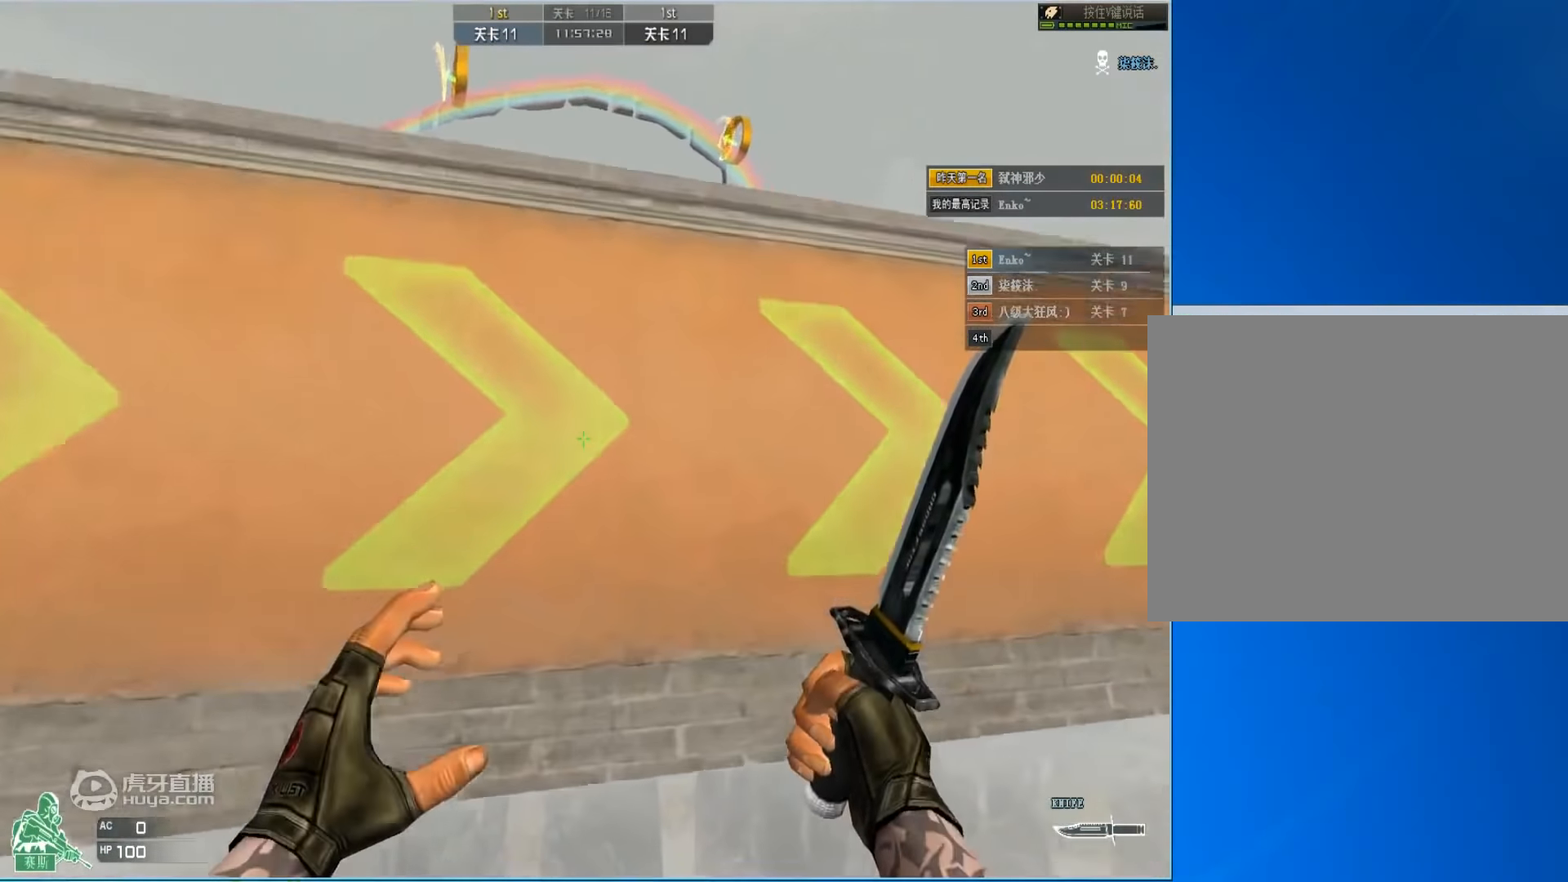
{"keys": ["a", "w"], "mouse": [], "events": [[167, "a", "down"], [200, "d", "up"]]}
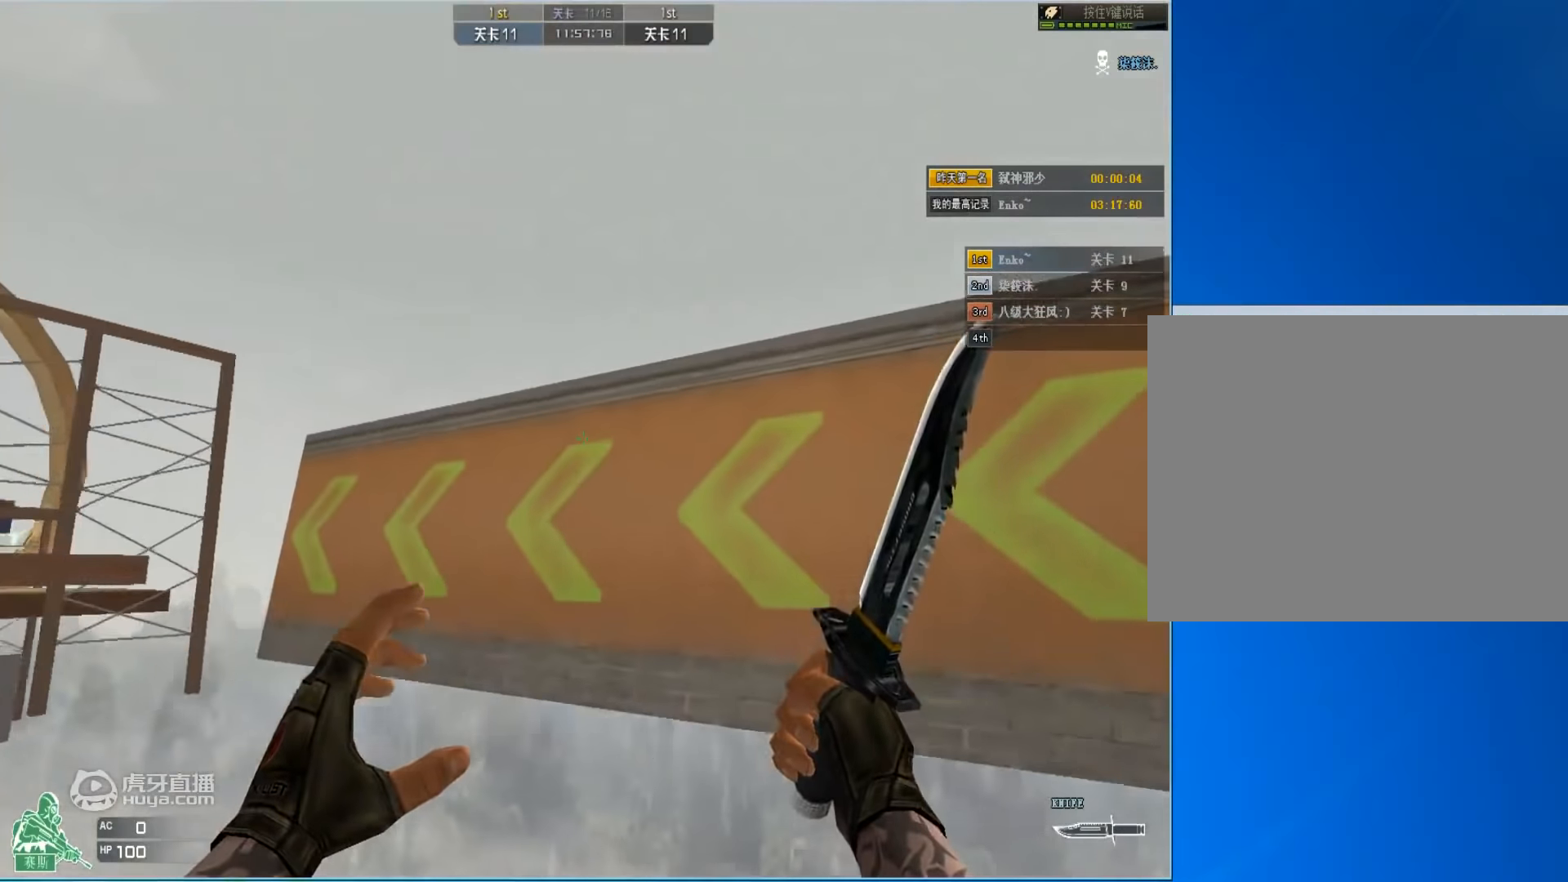
{"keys": ["a", "w"], "mouse": [], "events": []}
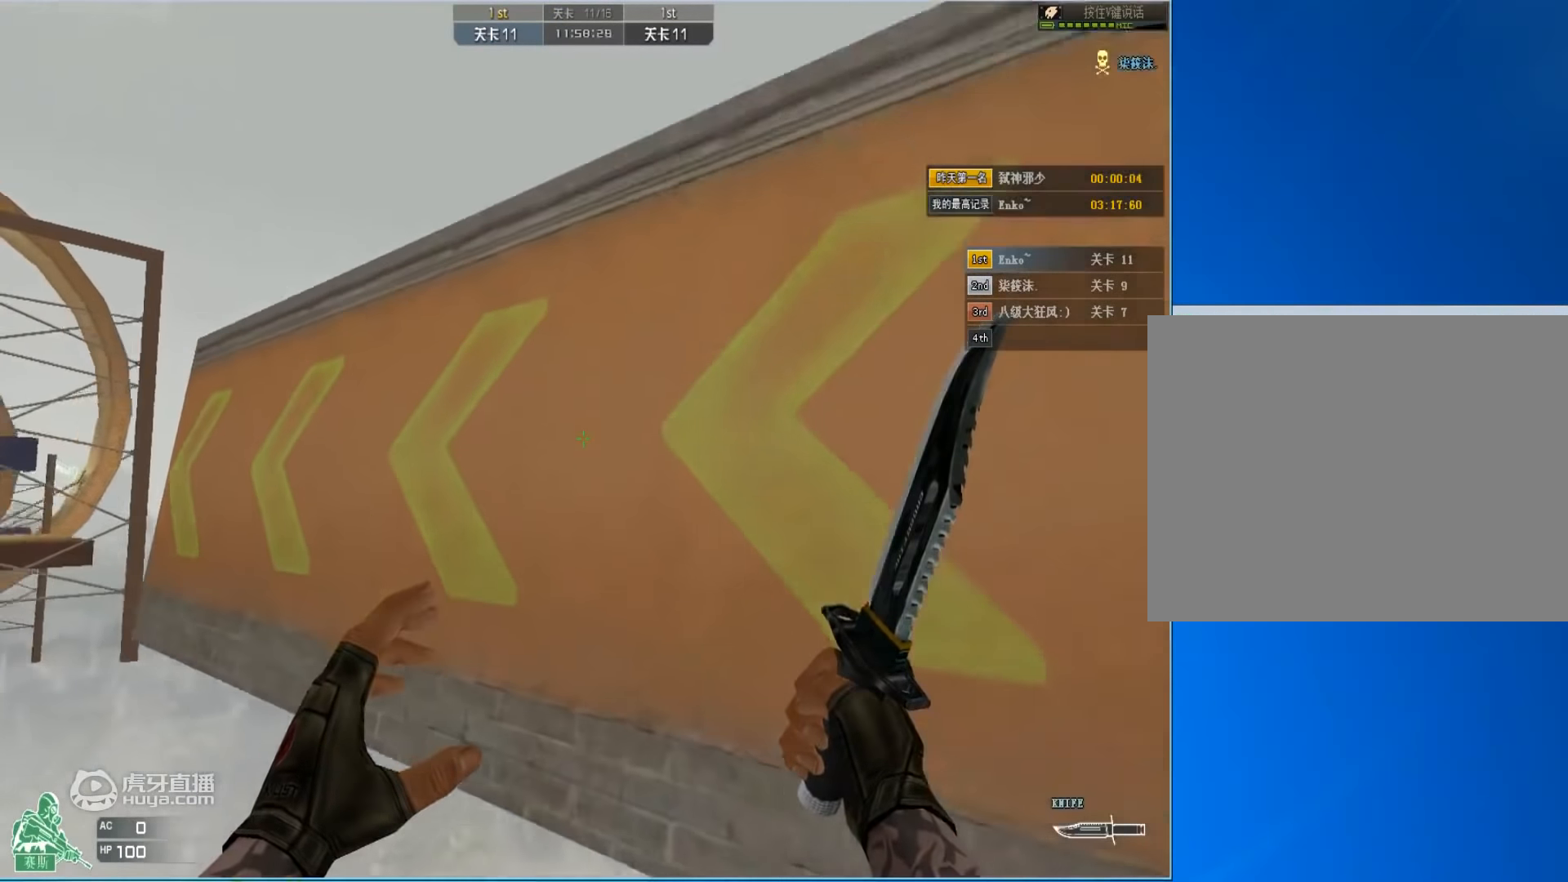
{"keys": ["d", "w"], "mouse": [], "events": [[100, "a", "up"], [133, "d", "down"]]}
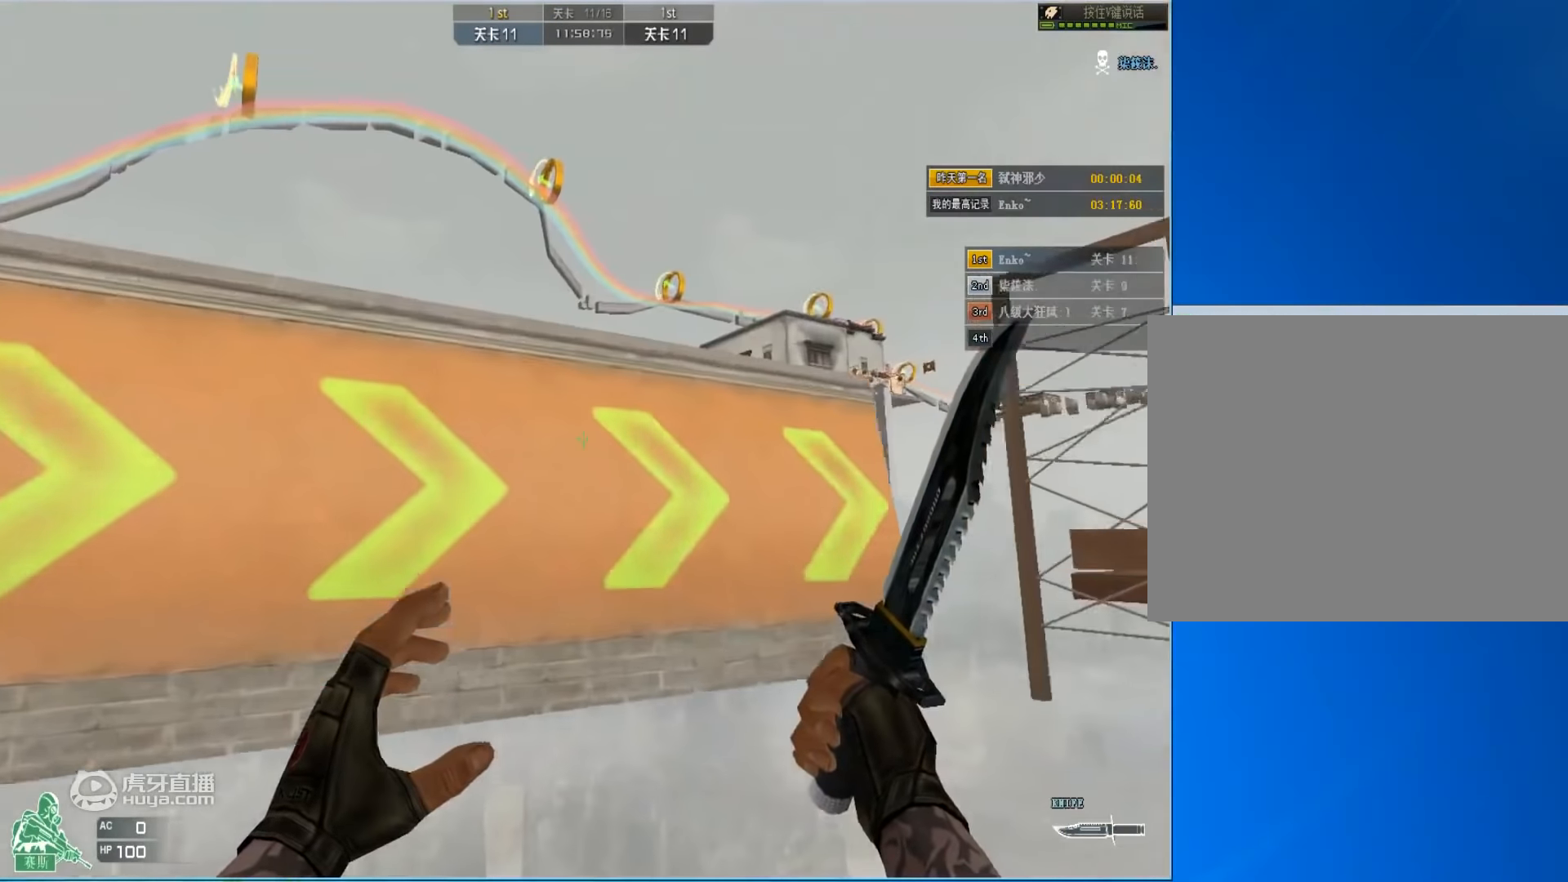
{"keys": ["a", "w"], "mouse": [], "events": [[467, "a", "down"], [500, "d", "up"]]}
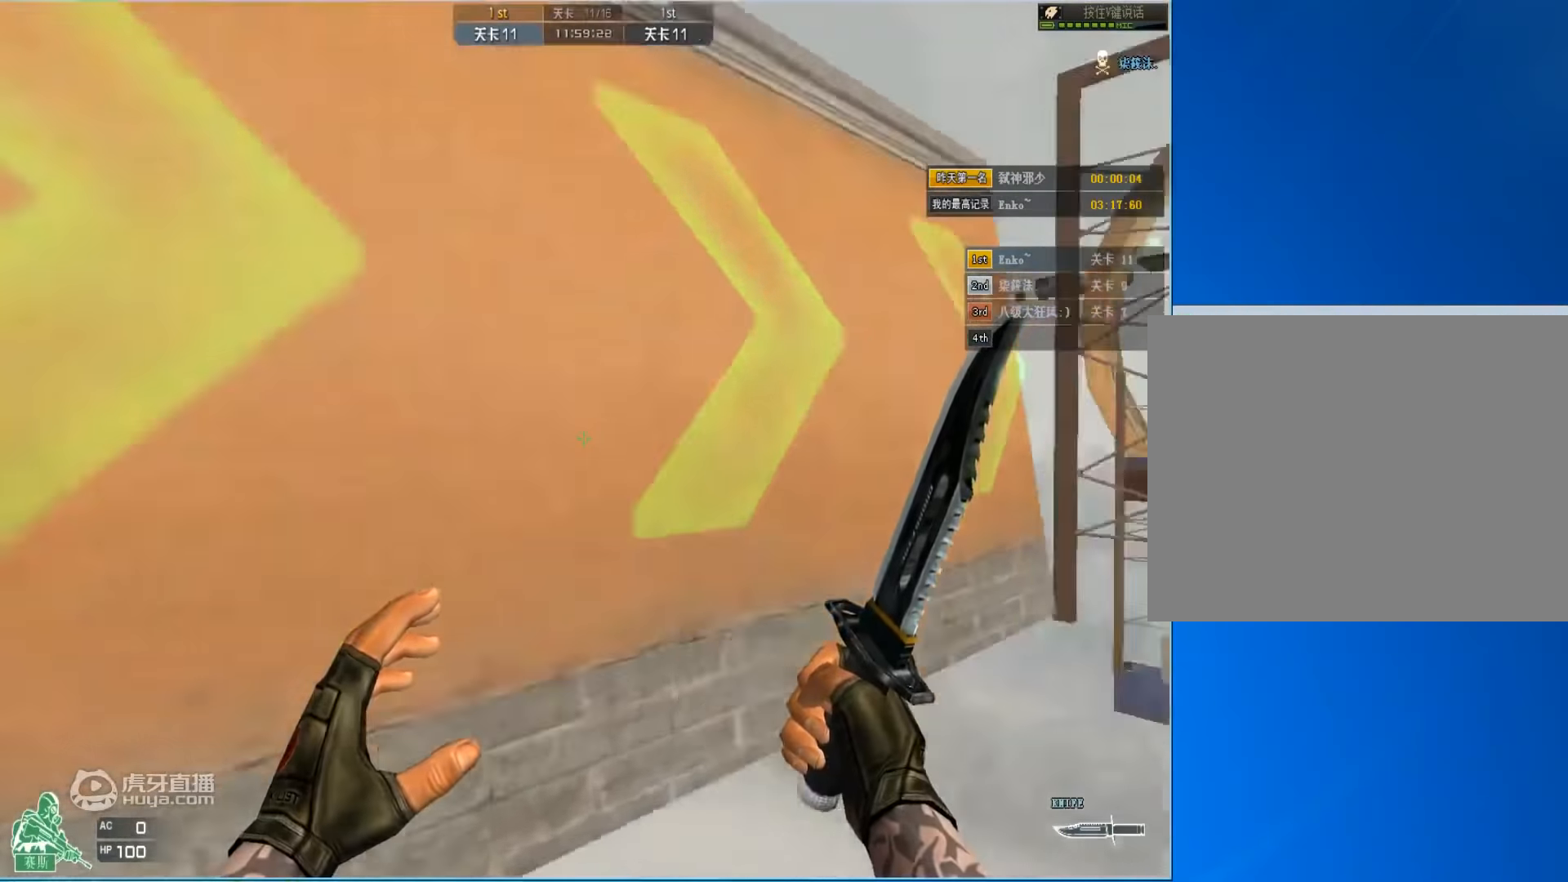
{"keys": ["a", "w"], "mouse": [], "events": []}
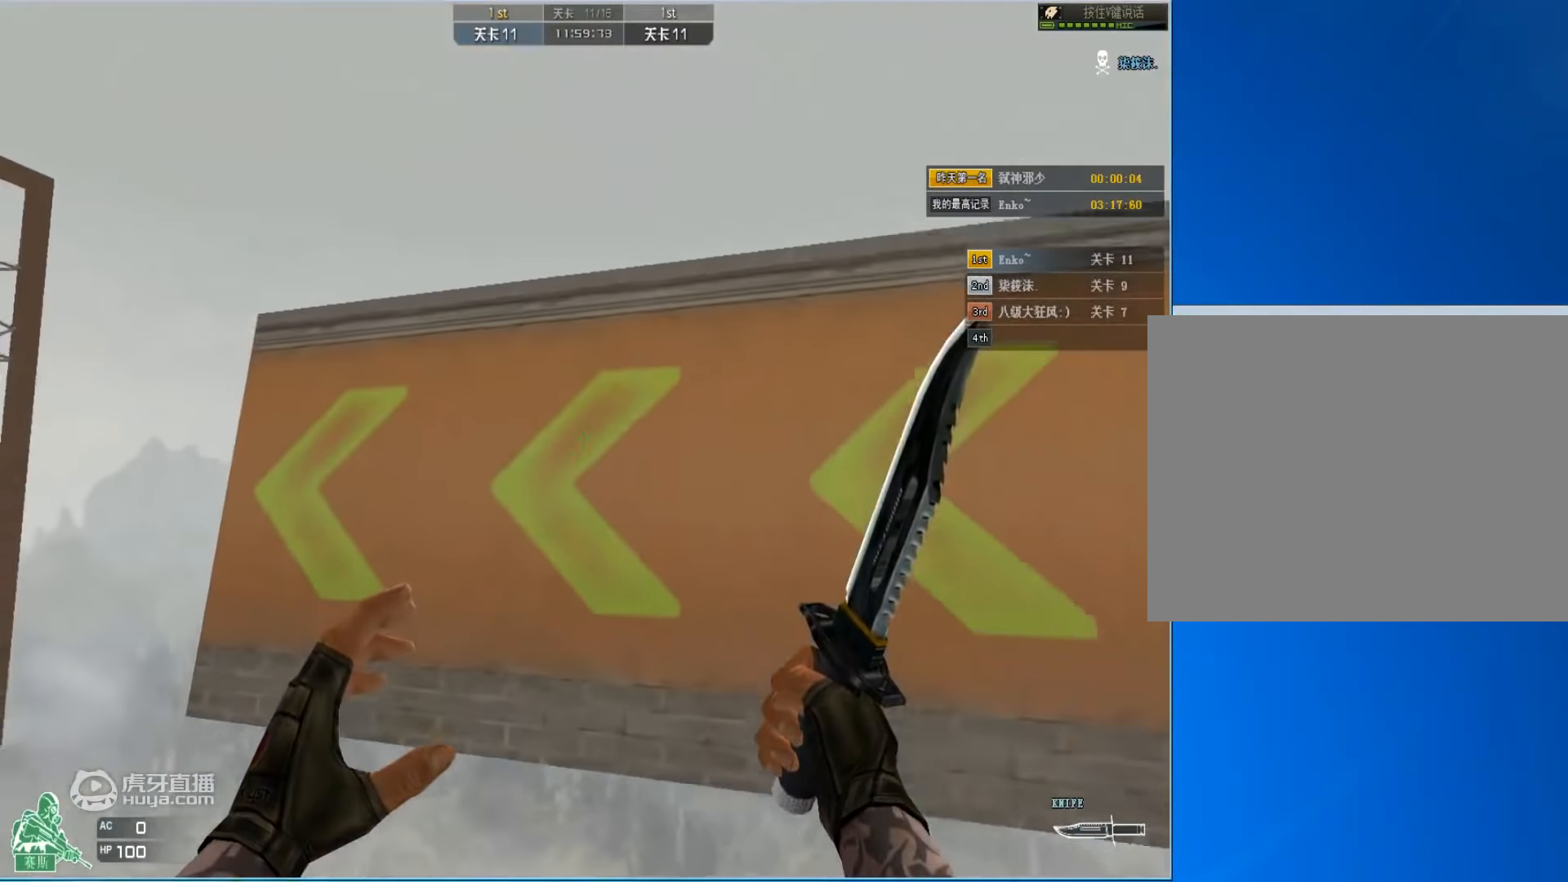
{"keys": ["d", "w"], "mouse": [], "events": [[333, "d", "down"], [367, "a", "up"]]}
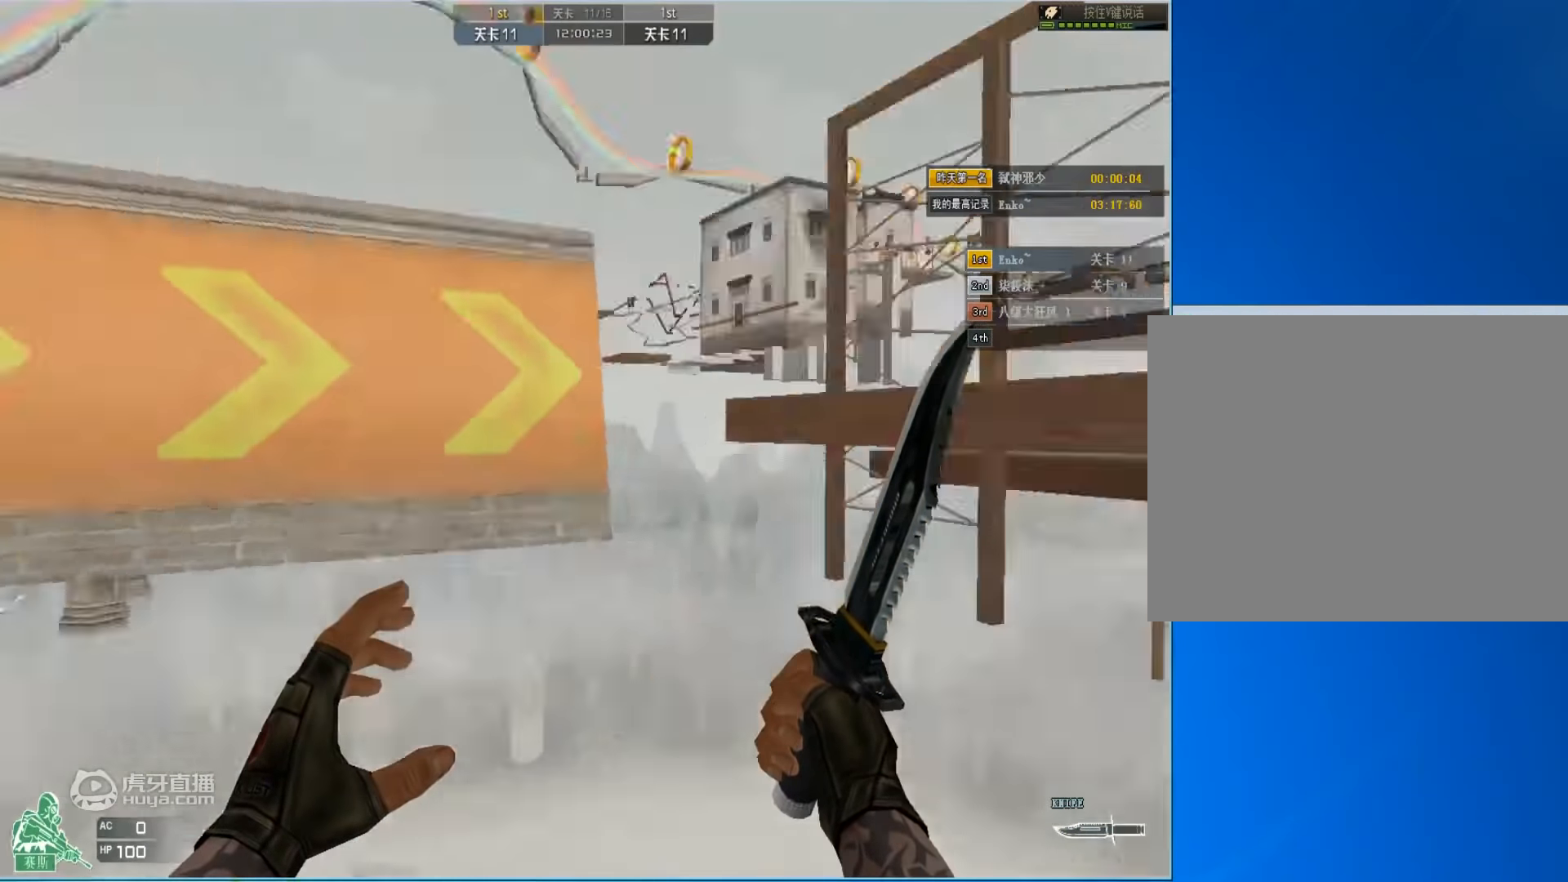
{"keys": ["d", "w"], "mouse": [], "events": []}
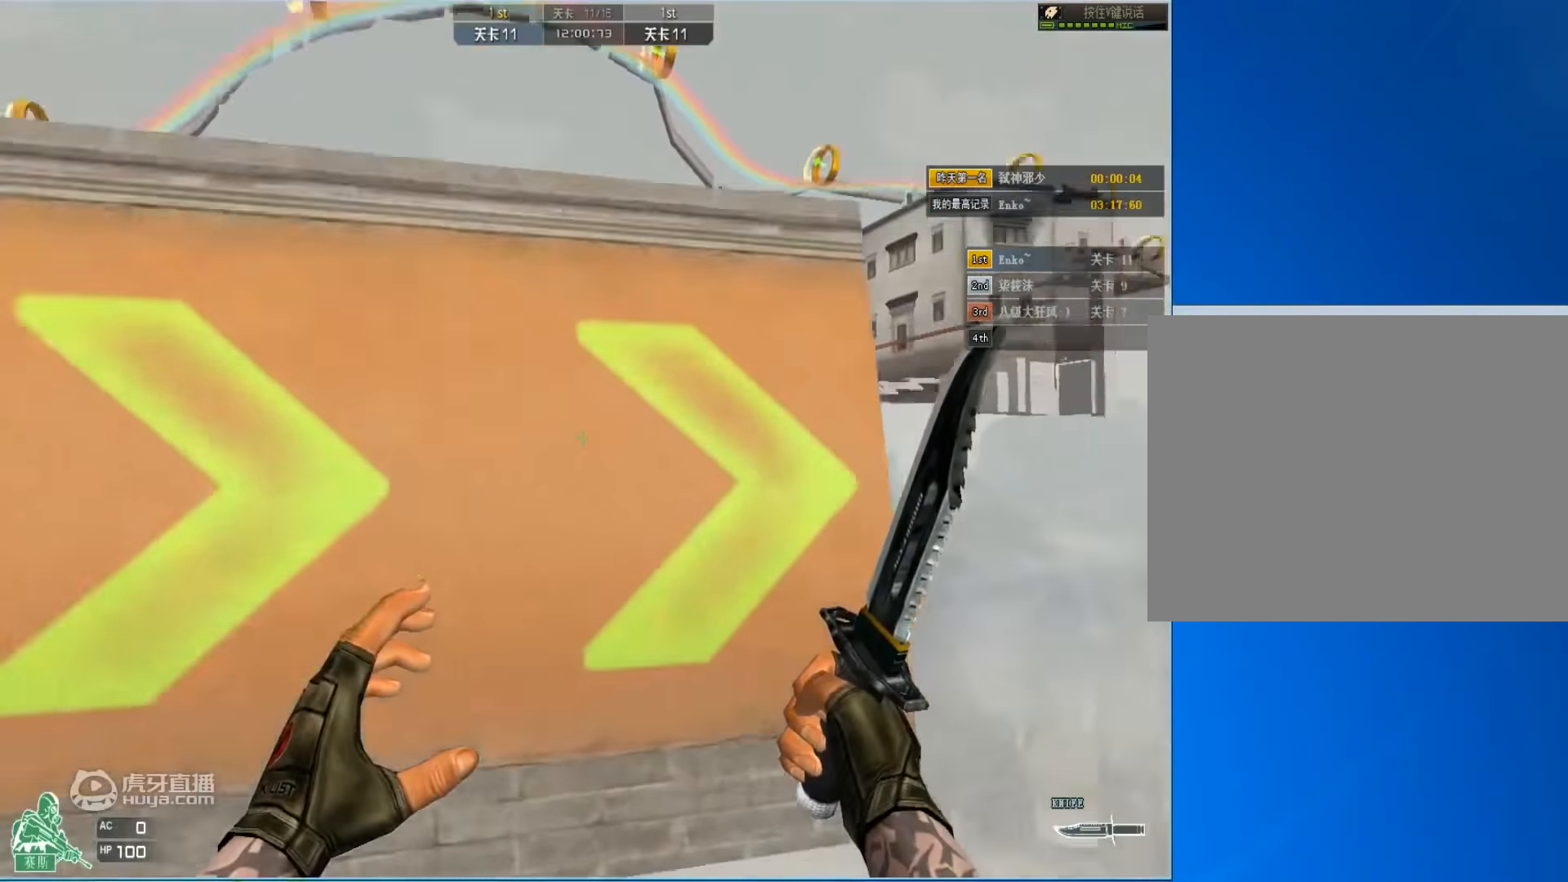
{"keys": ["a", "w"], "mouse": [], "events": [[200, "d", "up"], [233, "a", "down"]]}
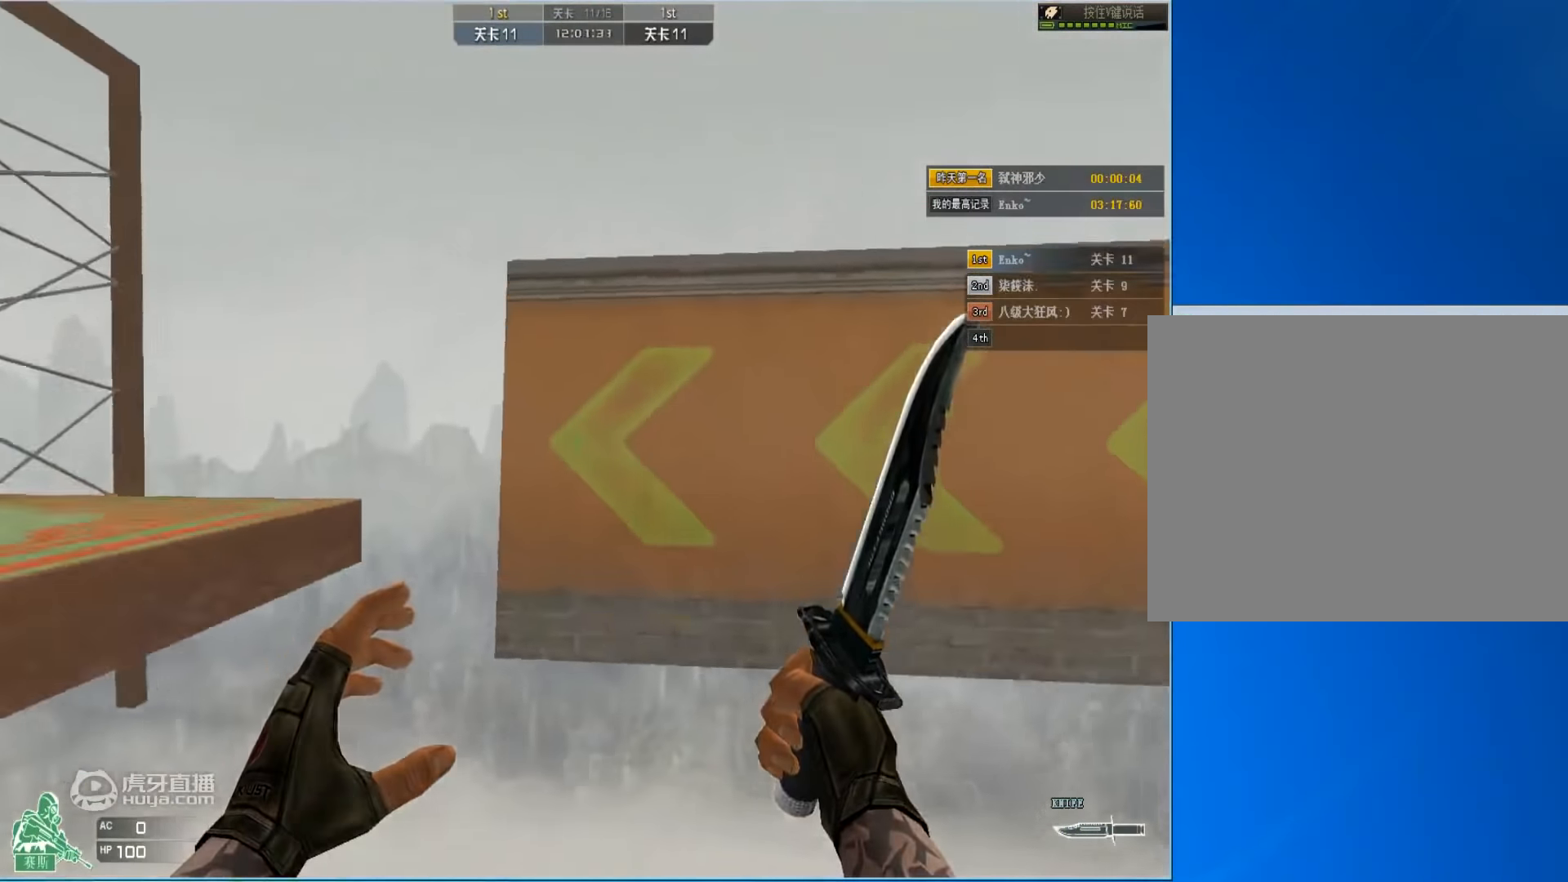
{"keys": ["d", "w"], "mouse": [], "events": [[333, "a", "up"], [467, "d", "down"]]}
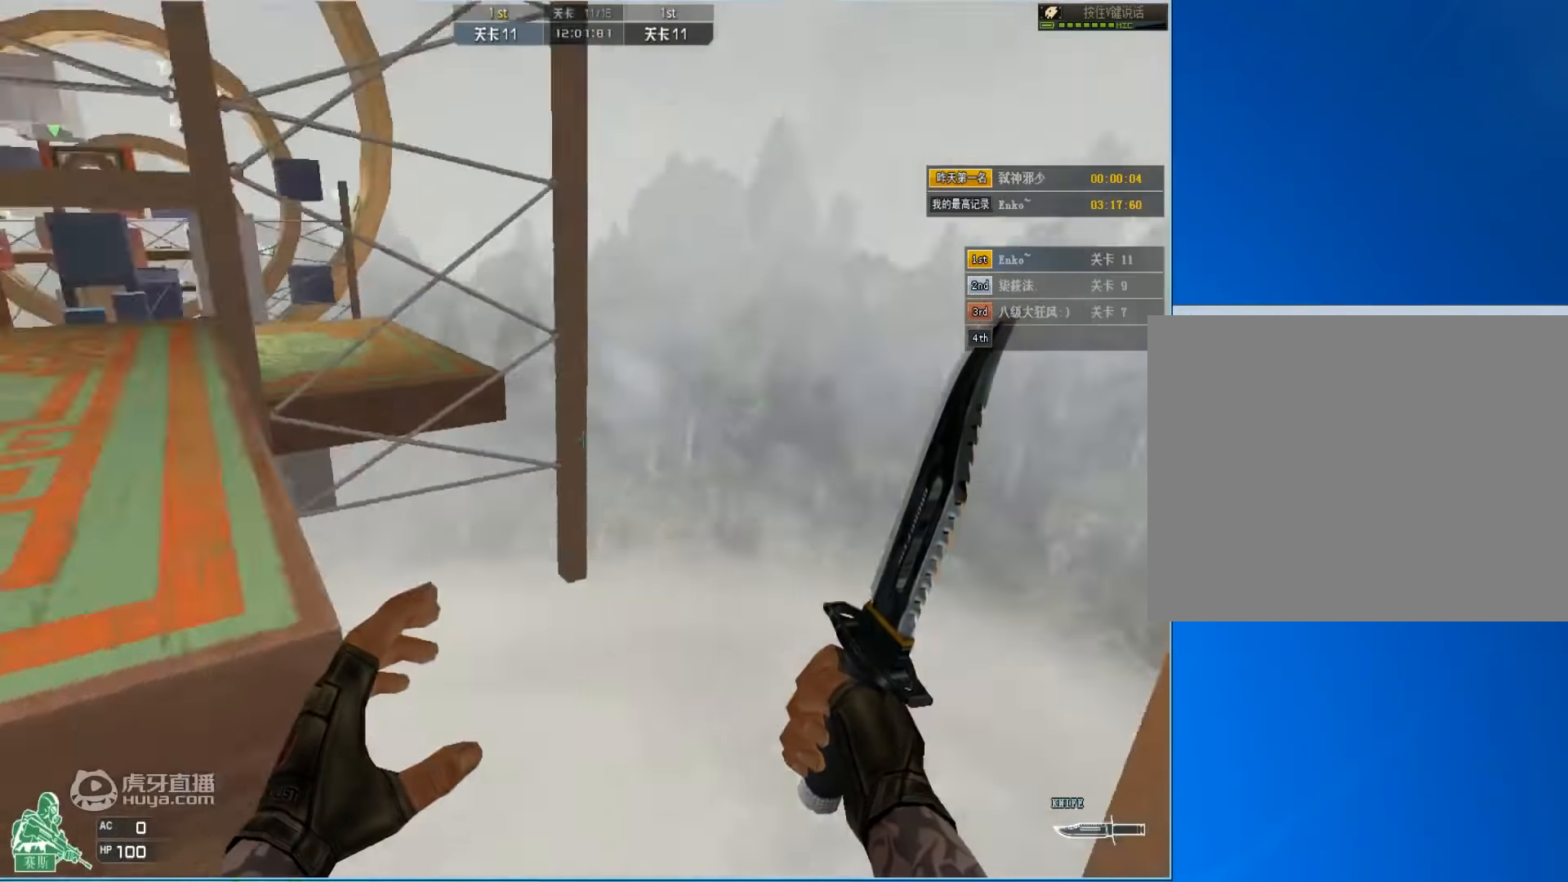
{"keys": ["d", "w"], "mouse": [], "events": []}
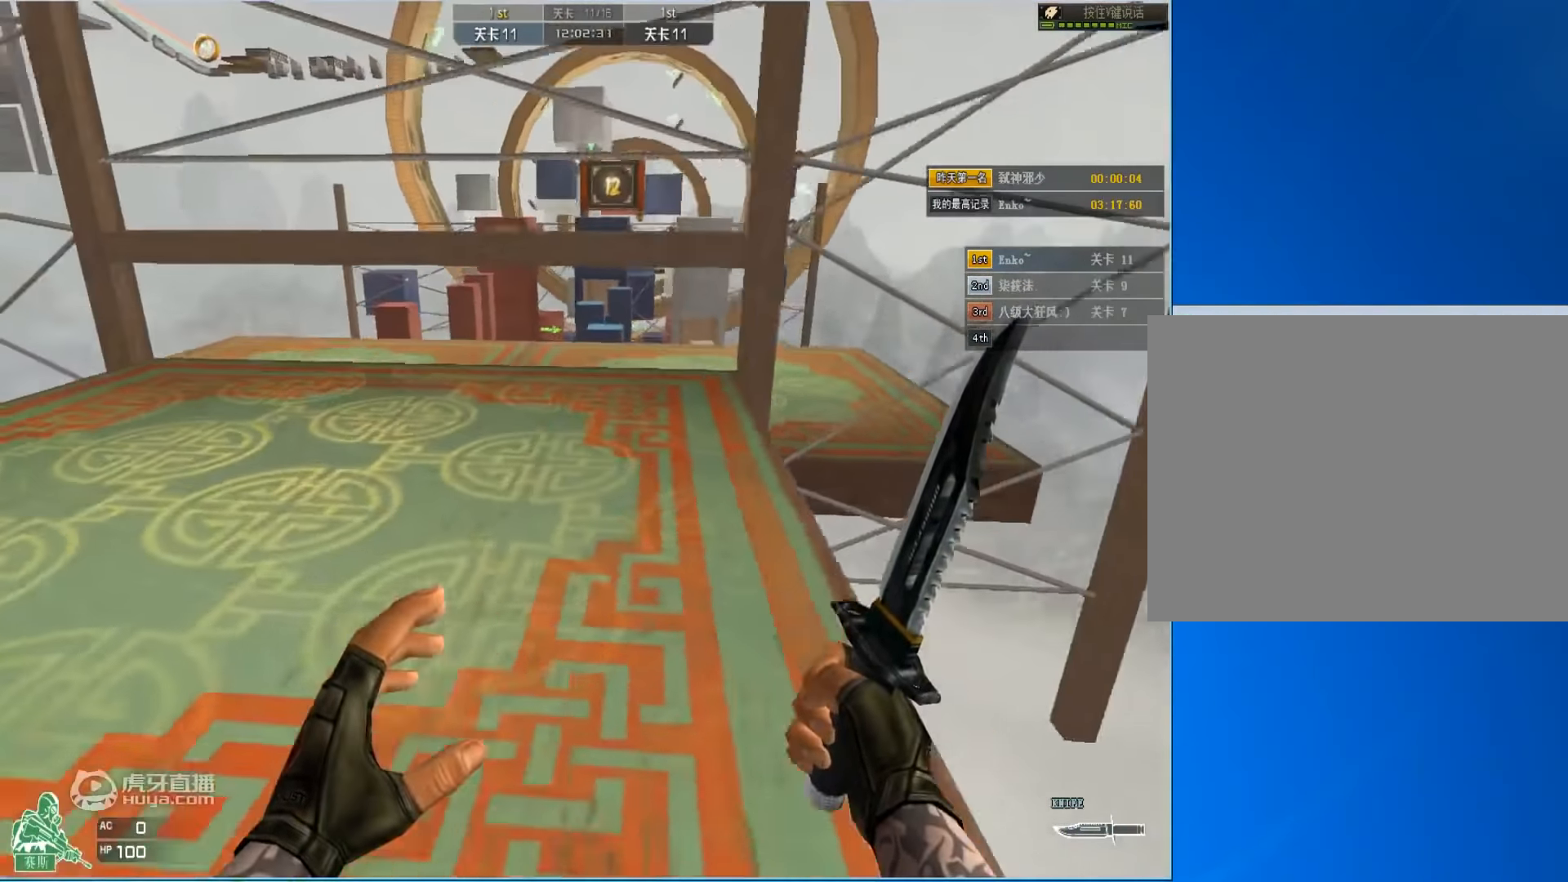
{"keys": ["d", "space", "w"], "mouse": [], "events": [[500, "space", "down"]]}
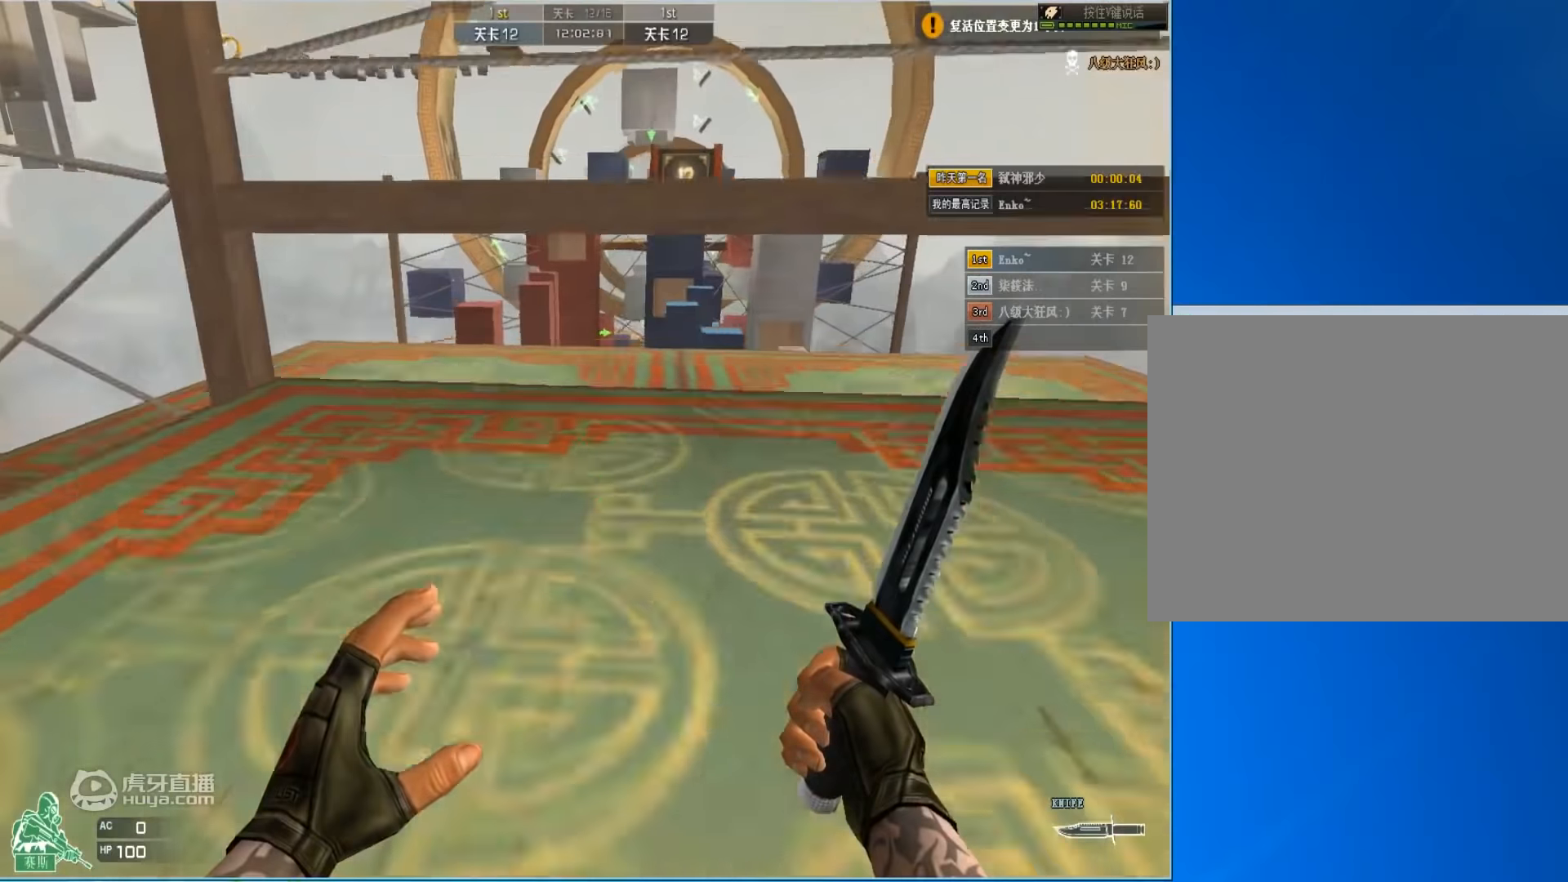
{"keys": ["ctrl", "w"], "mouse": [], "events": [[67, "ctrl", "down"], [167, "d", "up"], [200, "space", "up"]]}
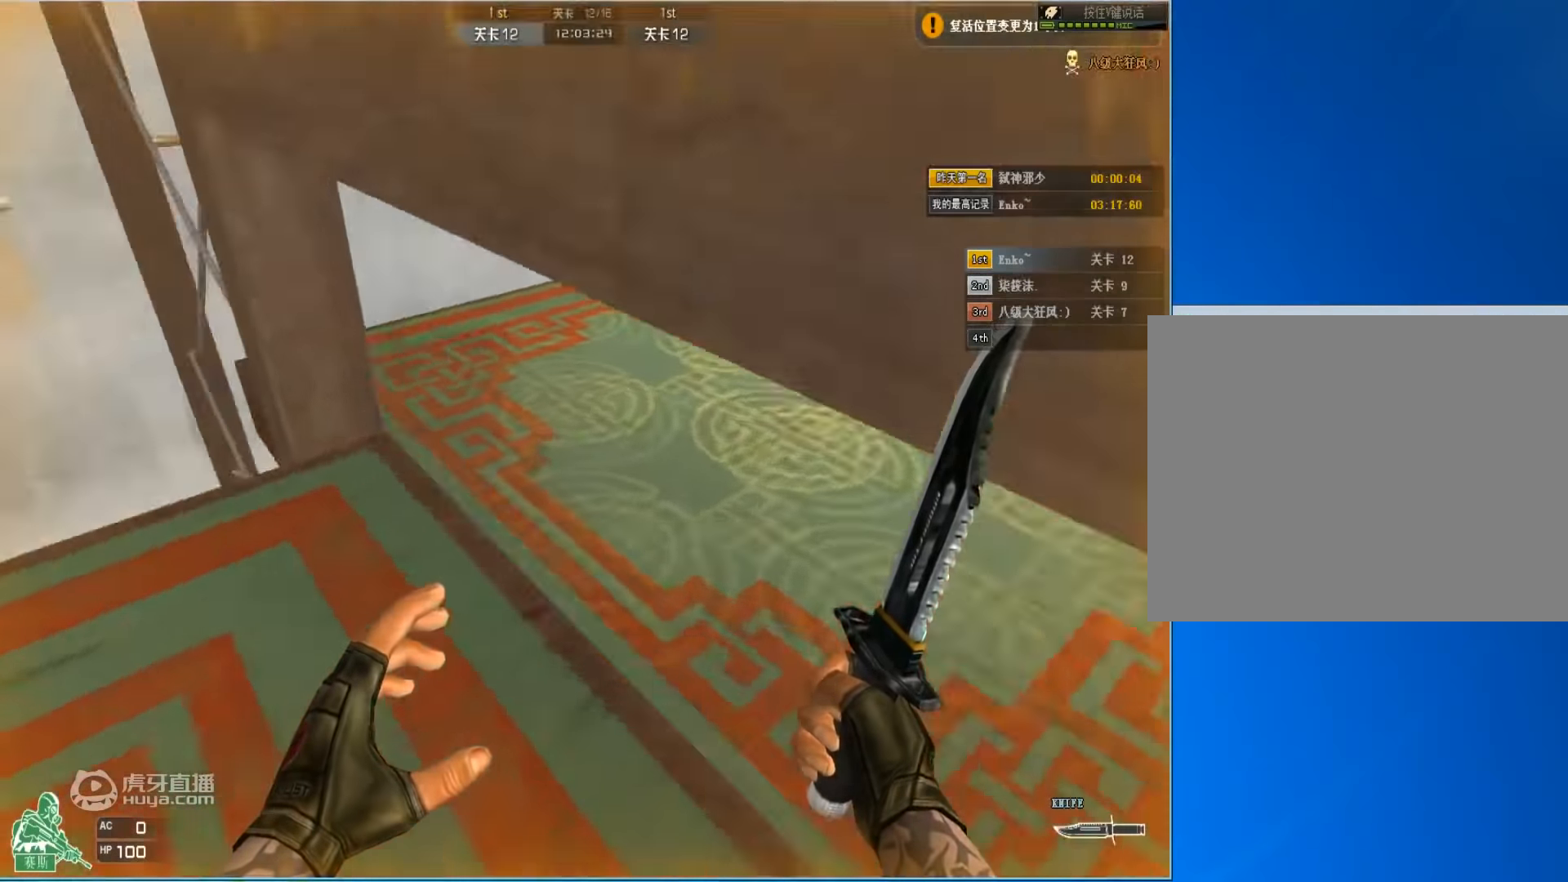
{"keys": ["d", "space", "w"], "mouse": [], "events": [[100, "d", "down"], [234, "ctrl", "up"], [500, "space", "down"]]}
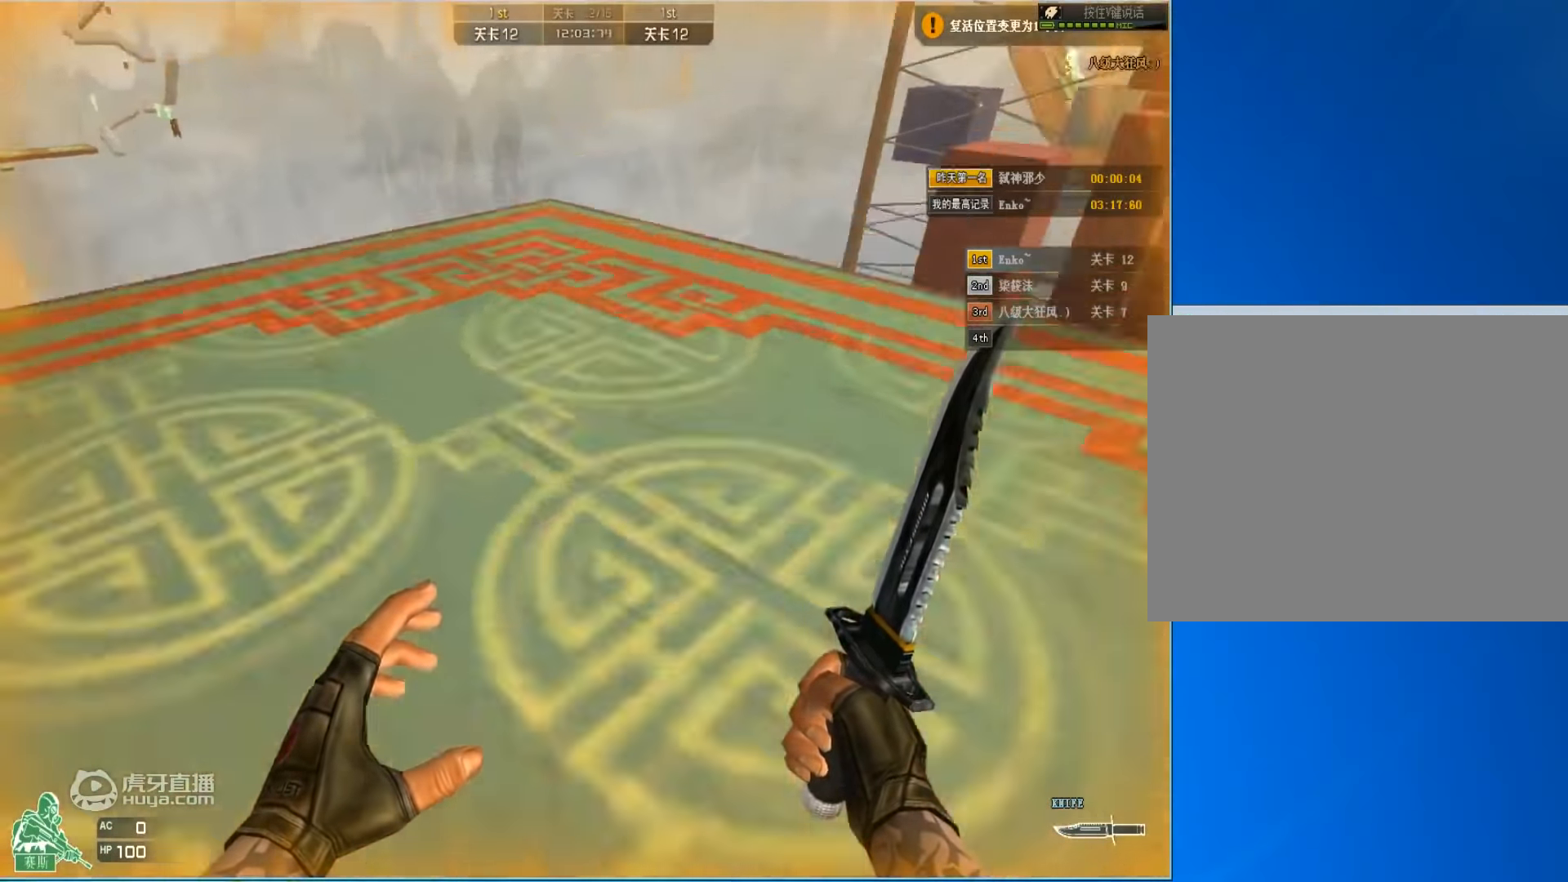
{"keys": ["d", "w"], "mouse": [], "events": [[167, "space", "up"], [300, "d", "up"], [334, "ctrl", "down"], [434, "ctrl", "up"], [500, "d", "down"]]}
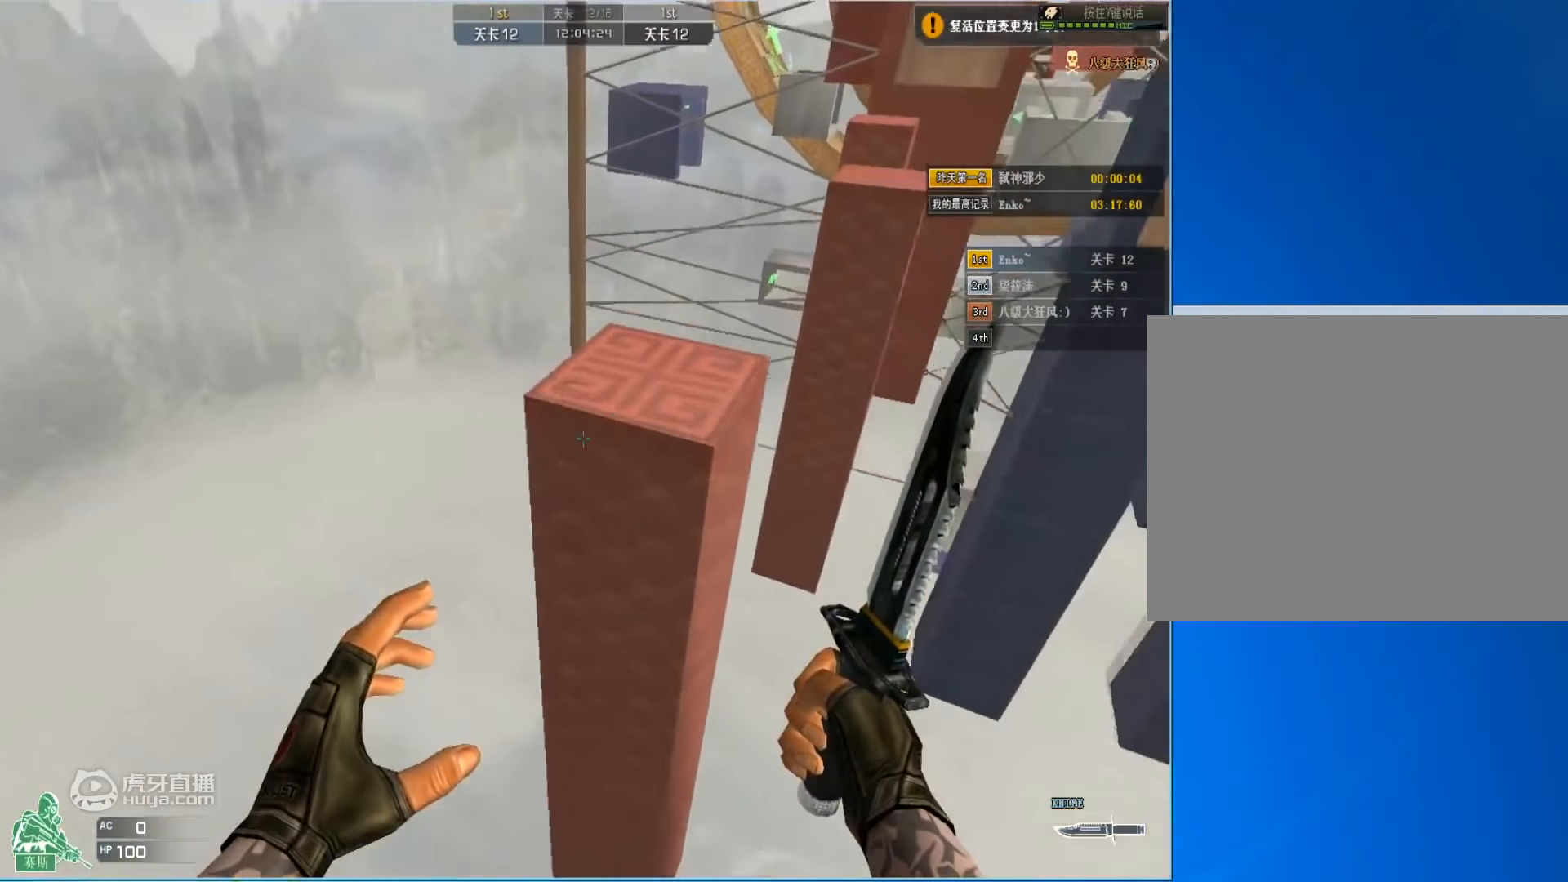
{"keys": ["ctrl", "d", "w"], "mouse": [], "events": [[234, "space", "down"], [400, "space", "up"], [434, "ctrl", "down"]]}
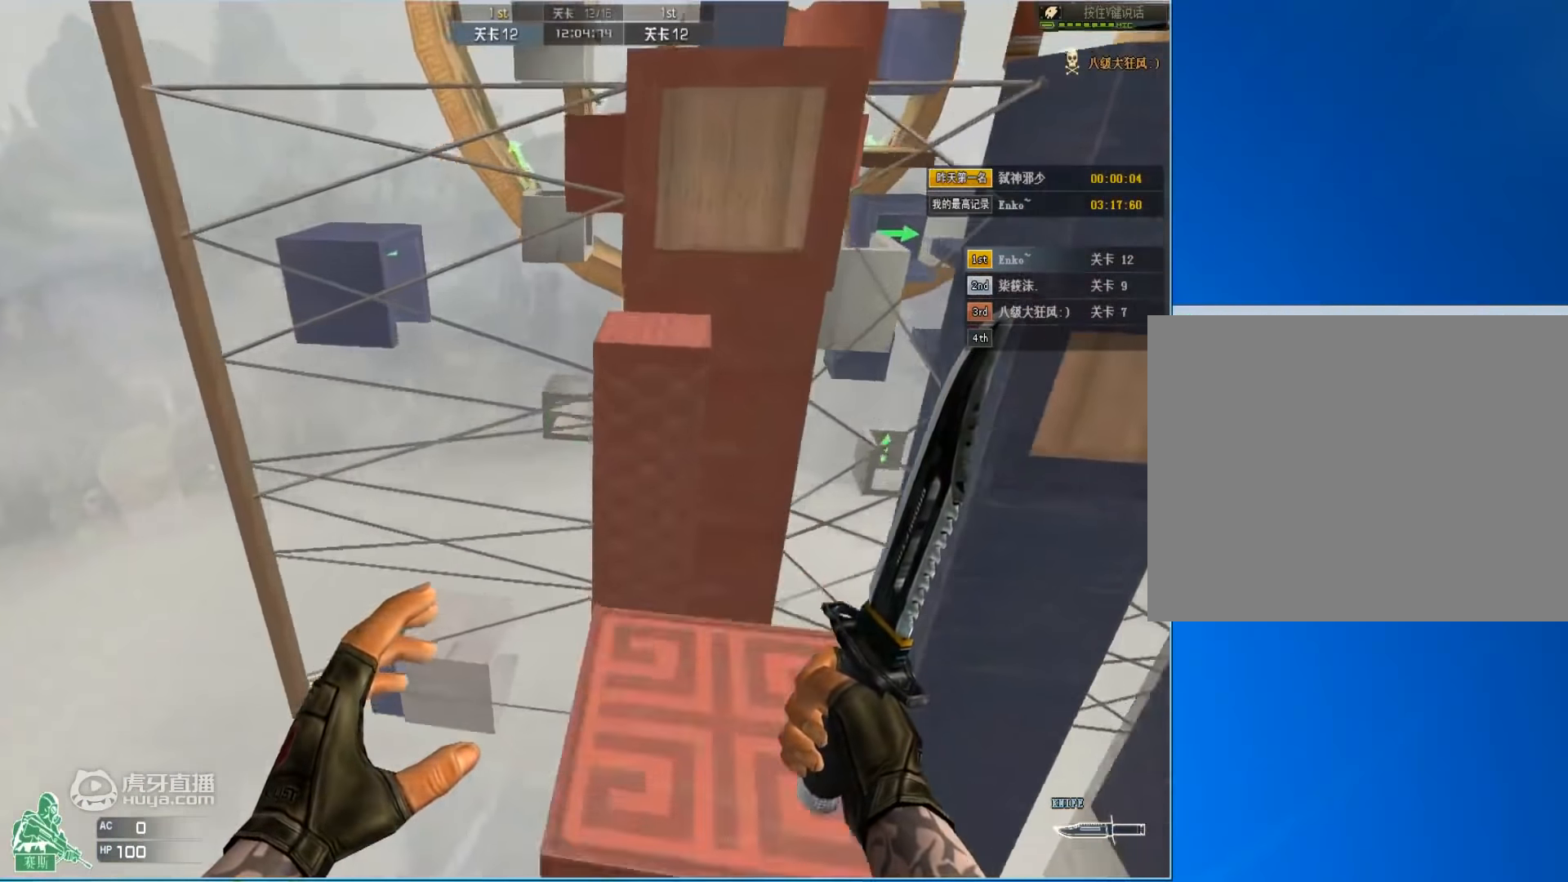
{"keys": ["ctrl", "d", "w"], "mouse": [], "events": [[34, "ctrl", "up"], [134, "ctrl", "down"], [234, "ctrl", "up"], [300, "ctrl", "down"], [400, "ctrl", "up"], [467, "ctrl", "down"]]}
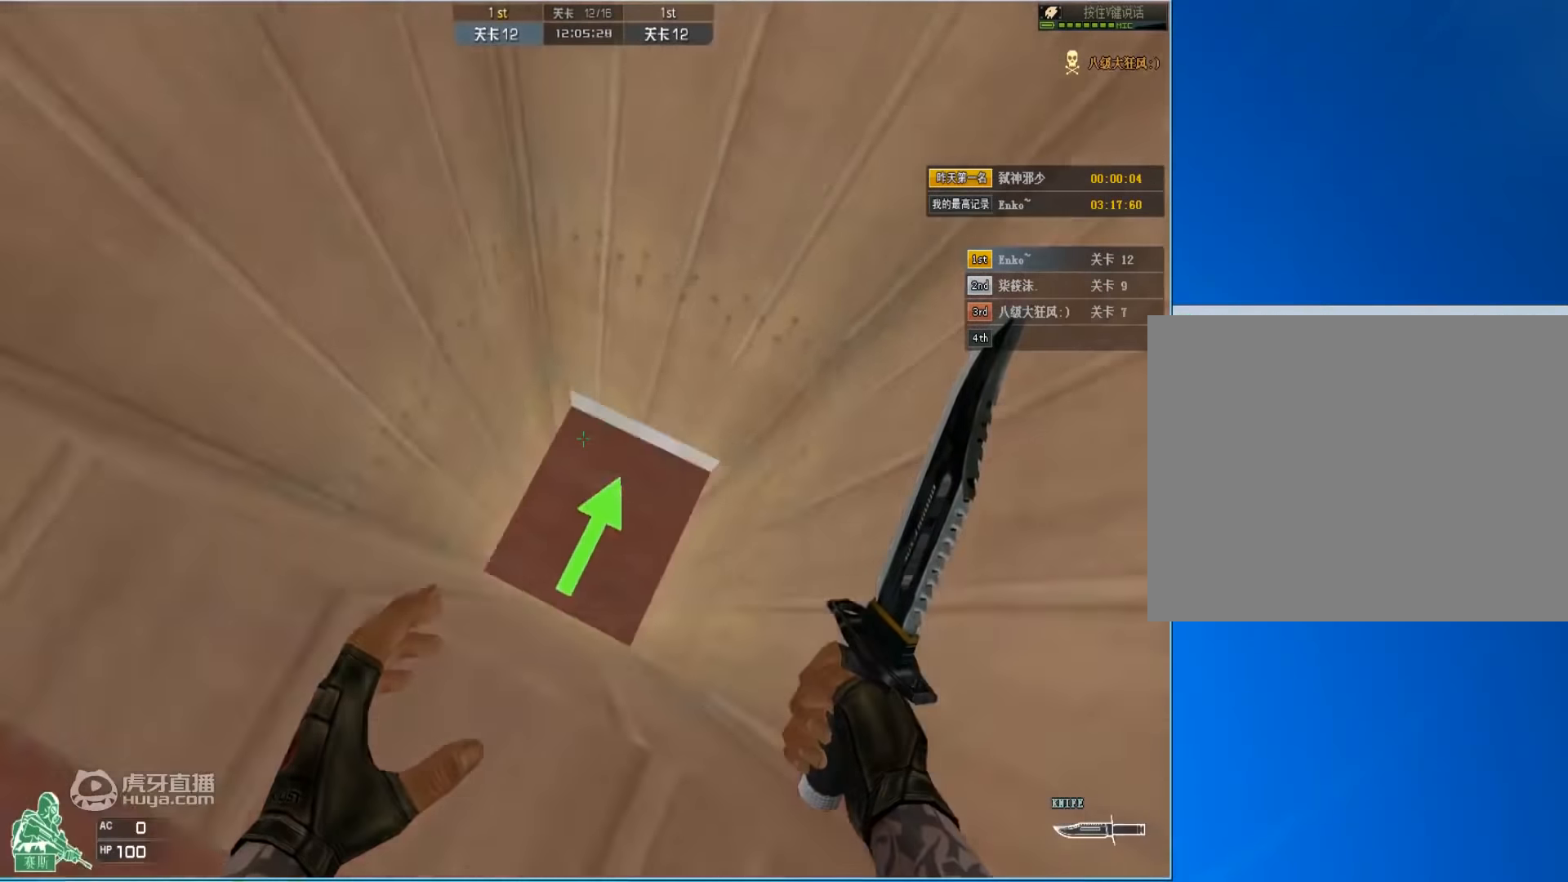
{"keys": [], "mouse": [], "events": [[34, "d", "up"], [67, "ctrl", "up"], [100, "w", "up"], [200, "mouse_left", "down"], [267, "mouse_left", "up"]]}